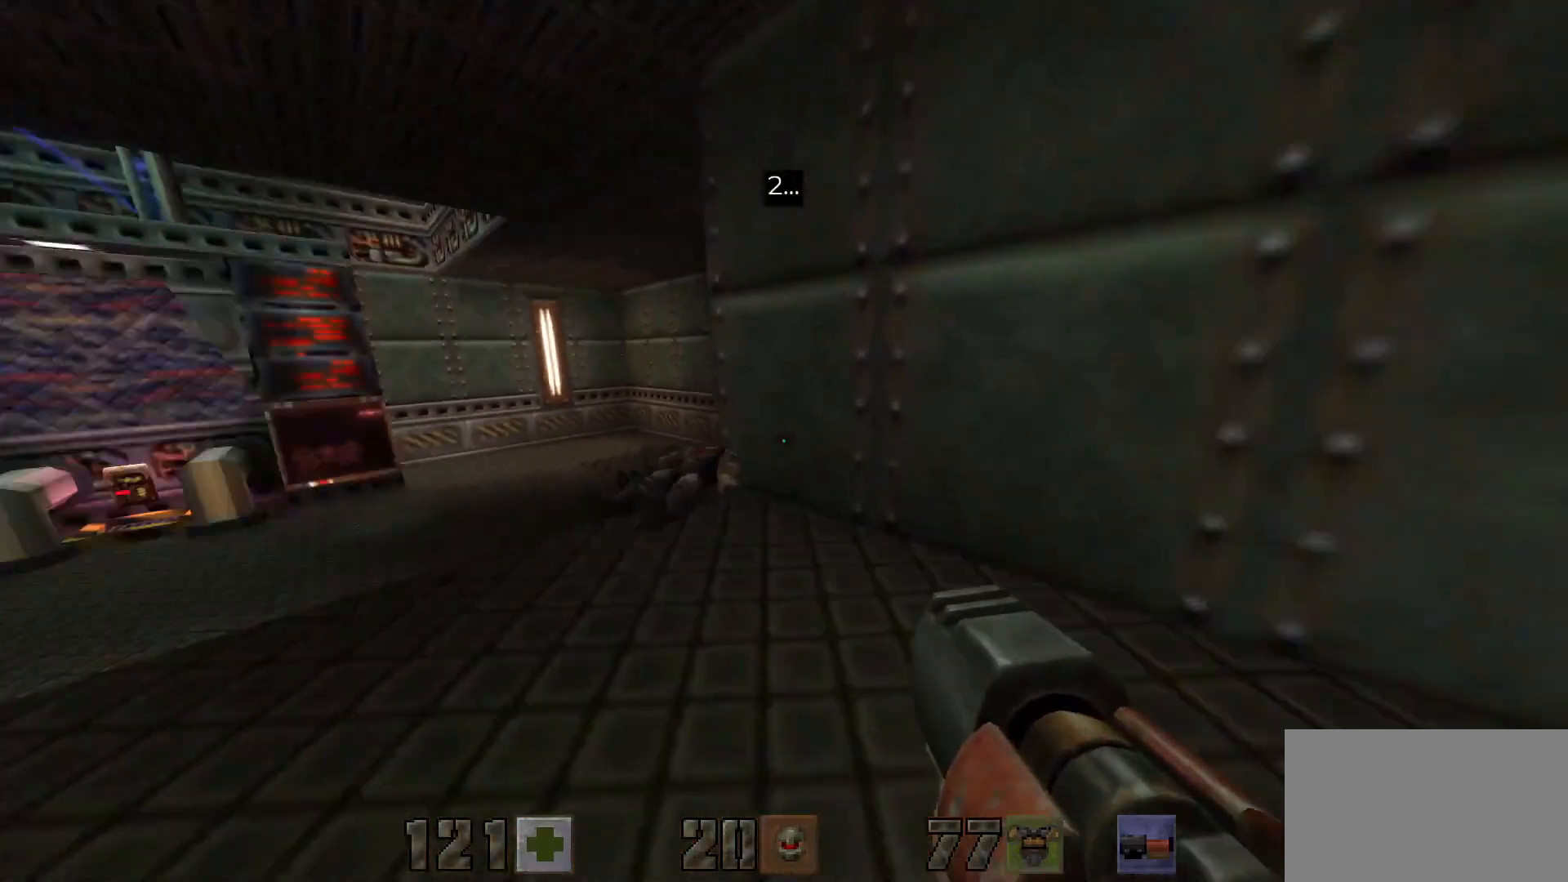
Gameplay with keyboard and mouse; each line is a JSON object with the keys and mouse buttons held at the frame after it. "events" lists presses ("down") and releases ("up") of "1", "2", "3", "4", "5", "a", "alt", "c", "caps_lock", "ctrl", "d", "e", "f", "g", "q", "r", "s", "shift", "space", "t", "tab", "v", "w", "x", "z", "mouse_left", "mouse_wheel" and "mouse_right" between this image and that frame as [ms after this image, input, new state], when the widget could be followed in between. "mouse_left", "mouse_wheel", "mouse_right" = the "left", "wheel", "right" buttons of the "mouse" list. No other keys are recorded. "wheel" means that the mouse wheel is clicked or scrolled. Not read: mouse_move.
{"keys": [], "mouse": [], "events": [[183, "d", "up"], [183, "w", "down"], [283, "d", "down"], [367, "d", "up"], [367, "w", "up"]]}
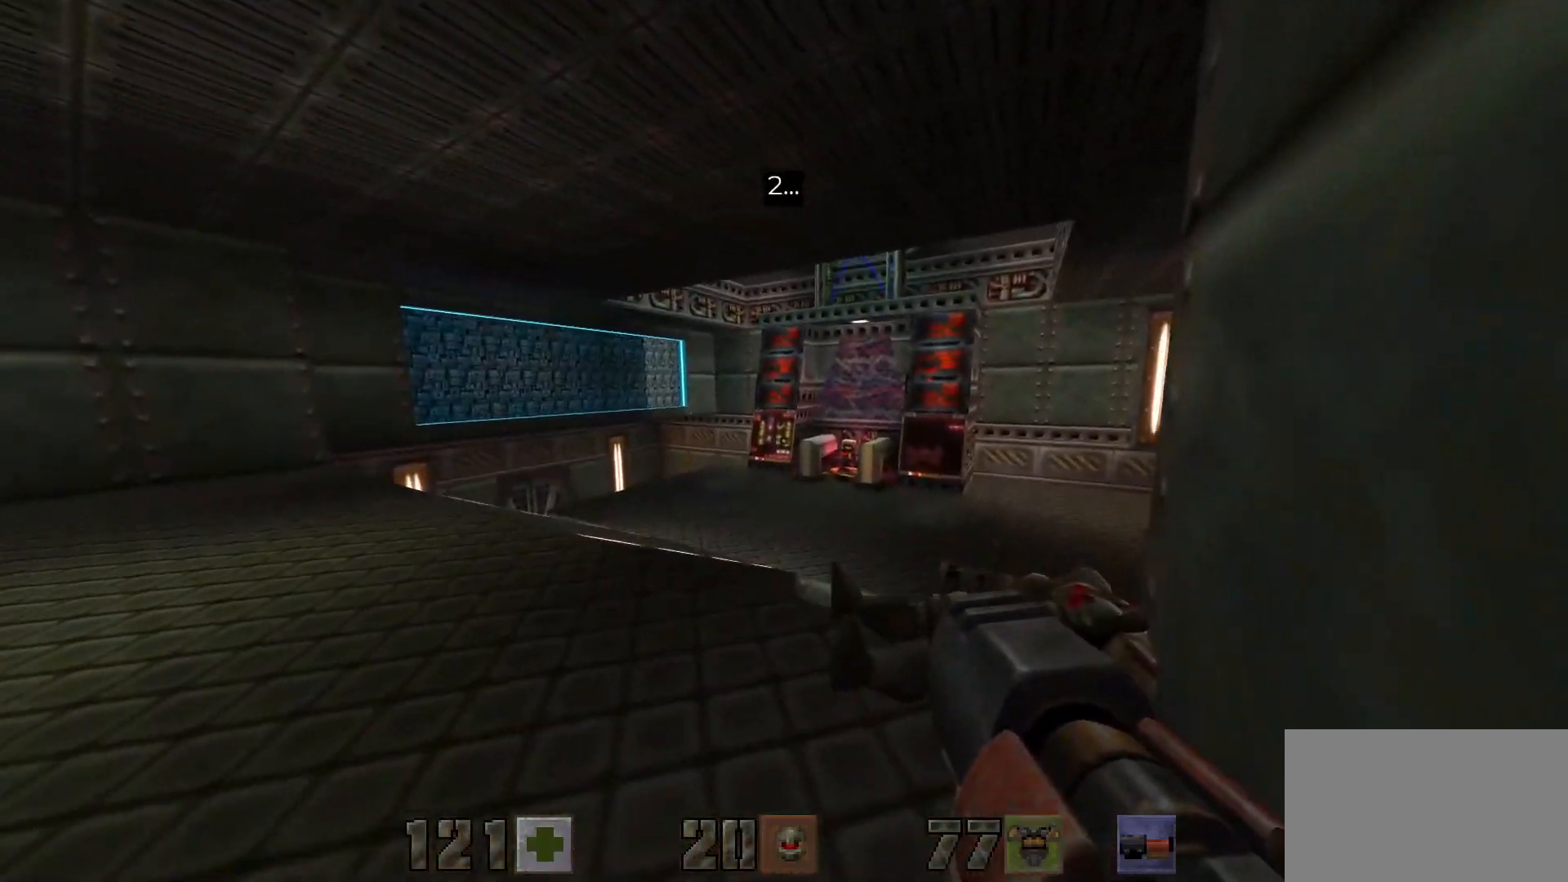
{"keys": [], "mouse": [], "events": [[333, "a", "down"], [433, "a", "up"]]}
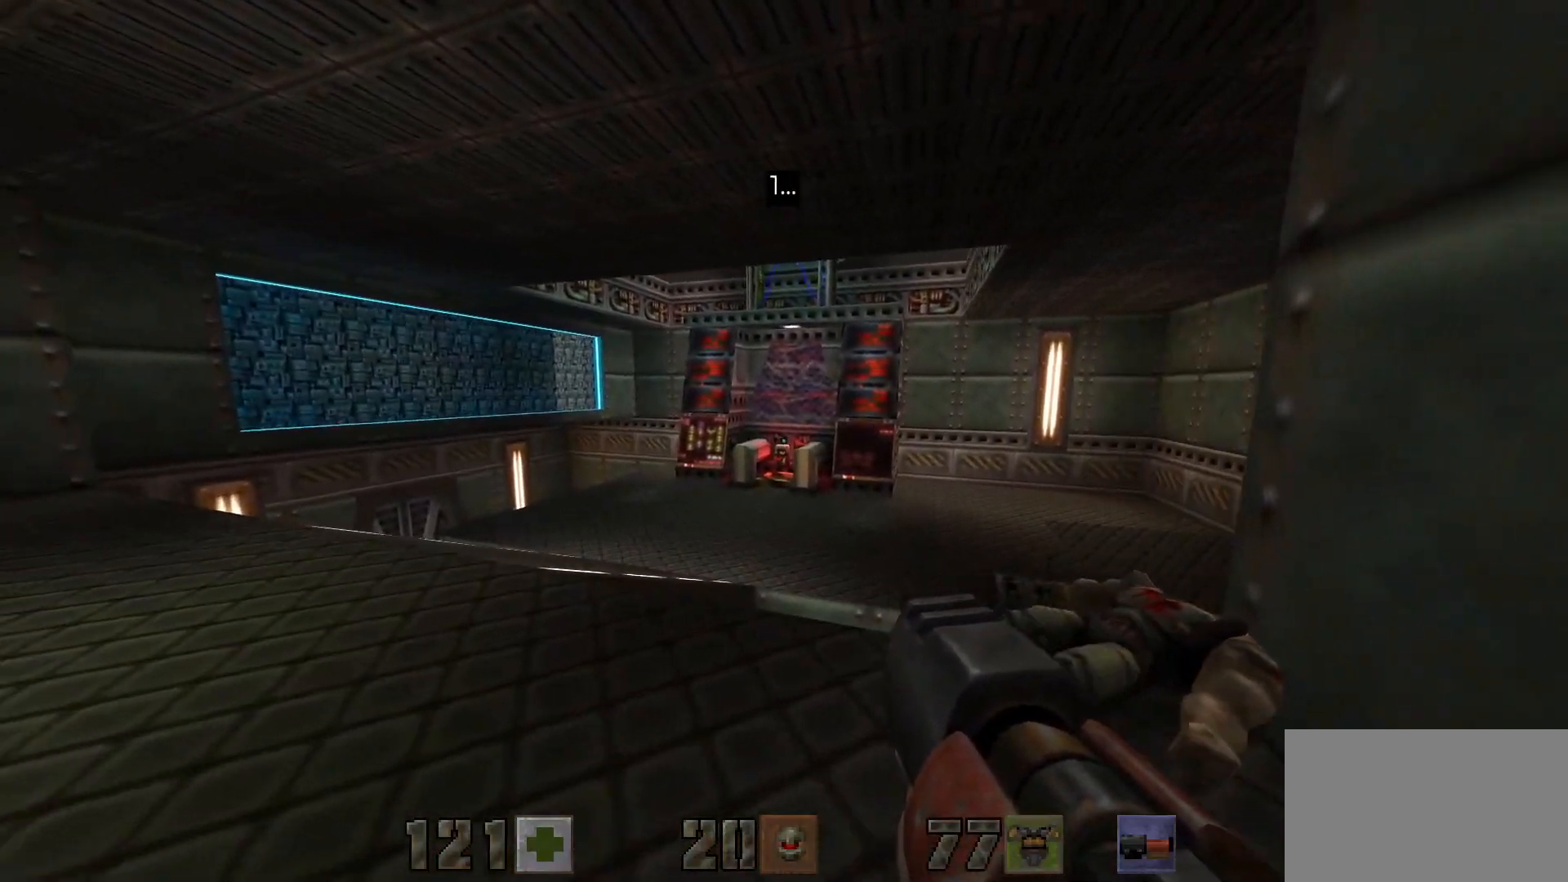
{"keys": [], "mouse": [], "events": []}
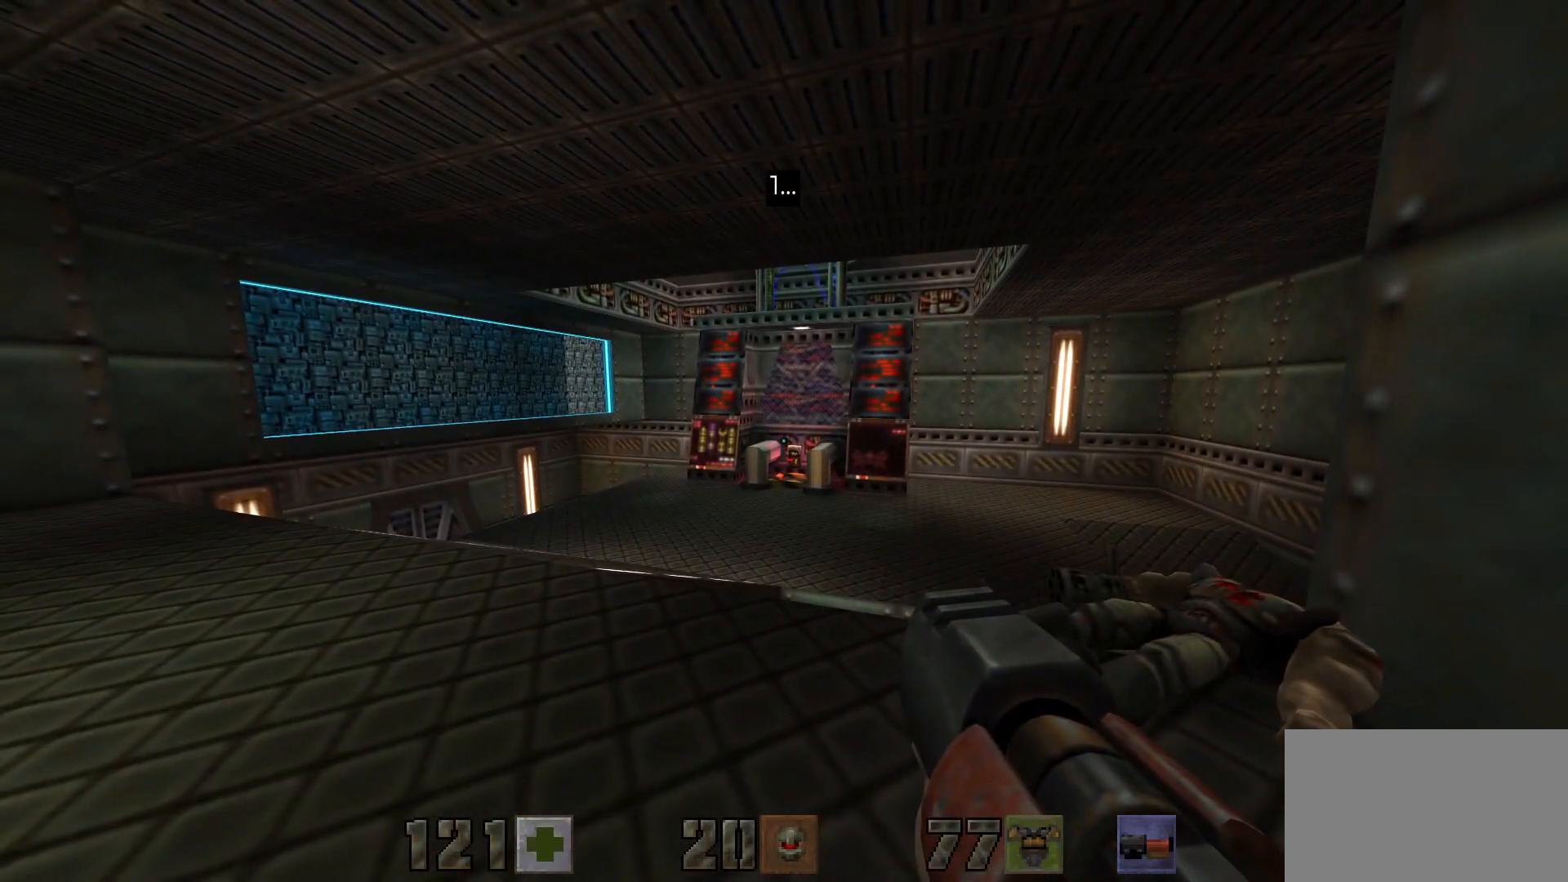
{"keys": [], "mouse": [], "events": []}
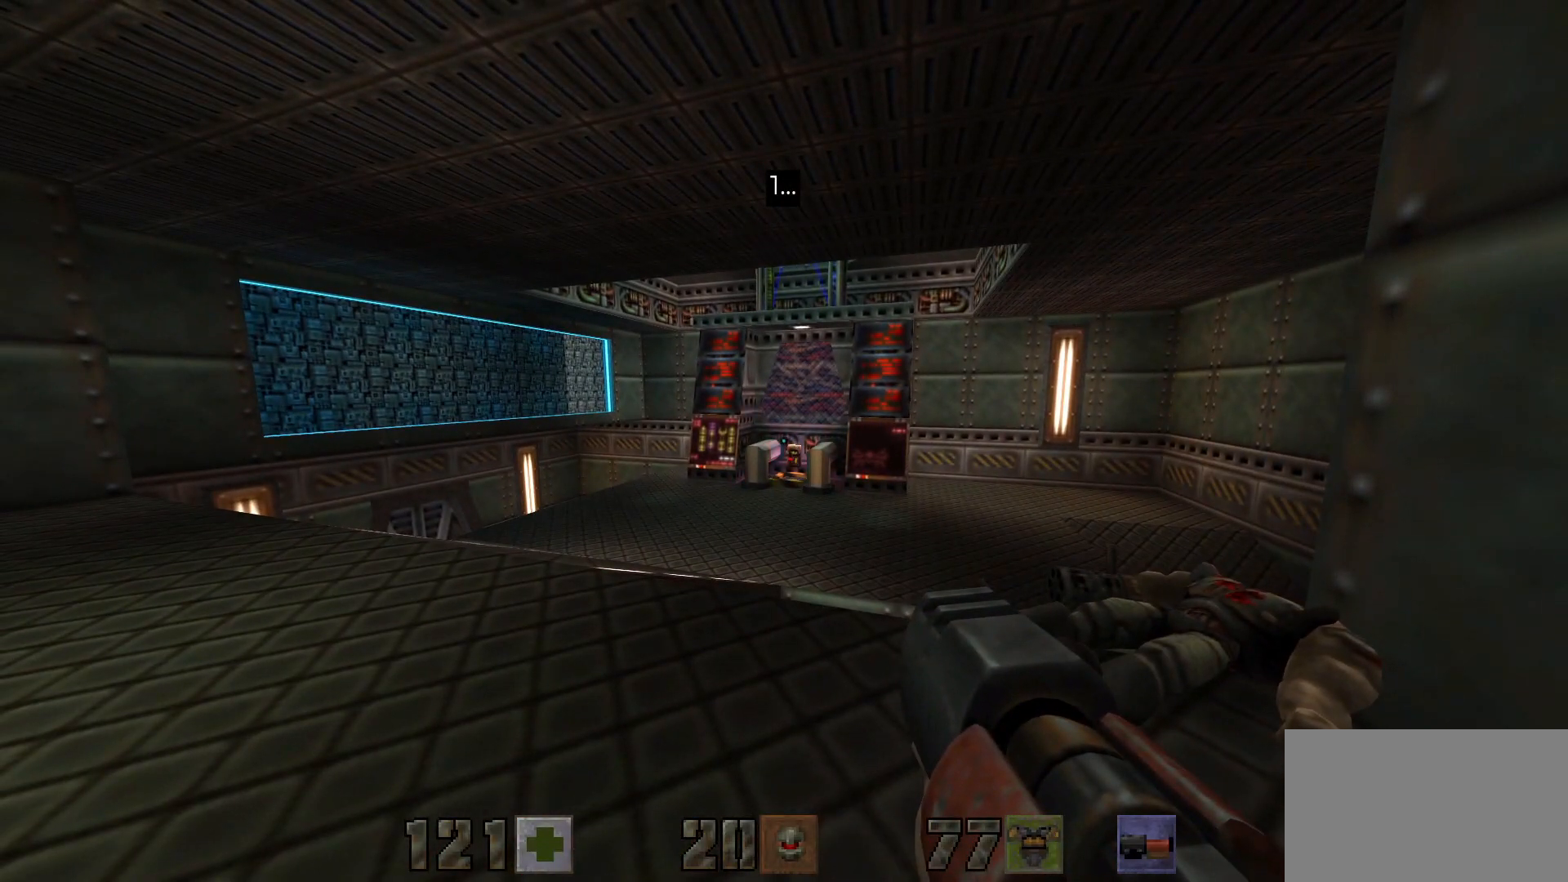
{"keys": [], "mouse": [], "events": []}
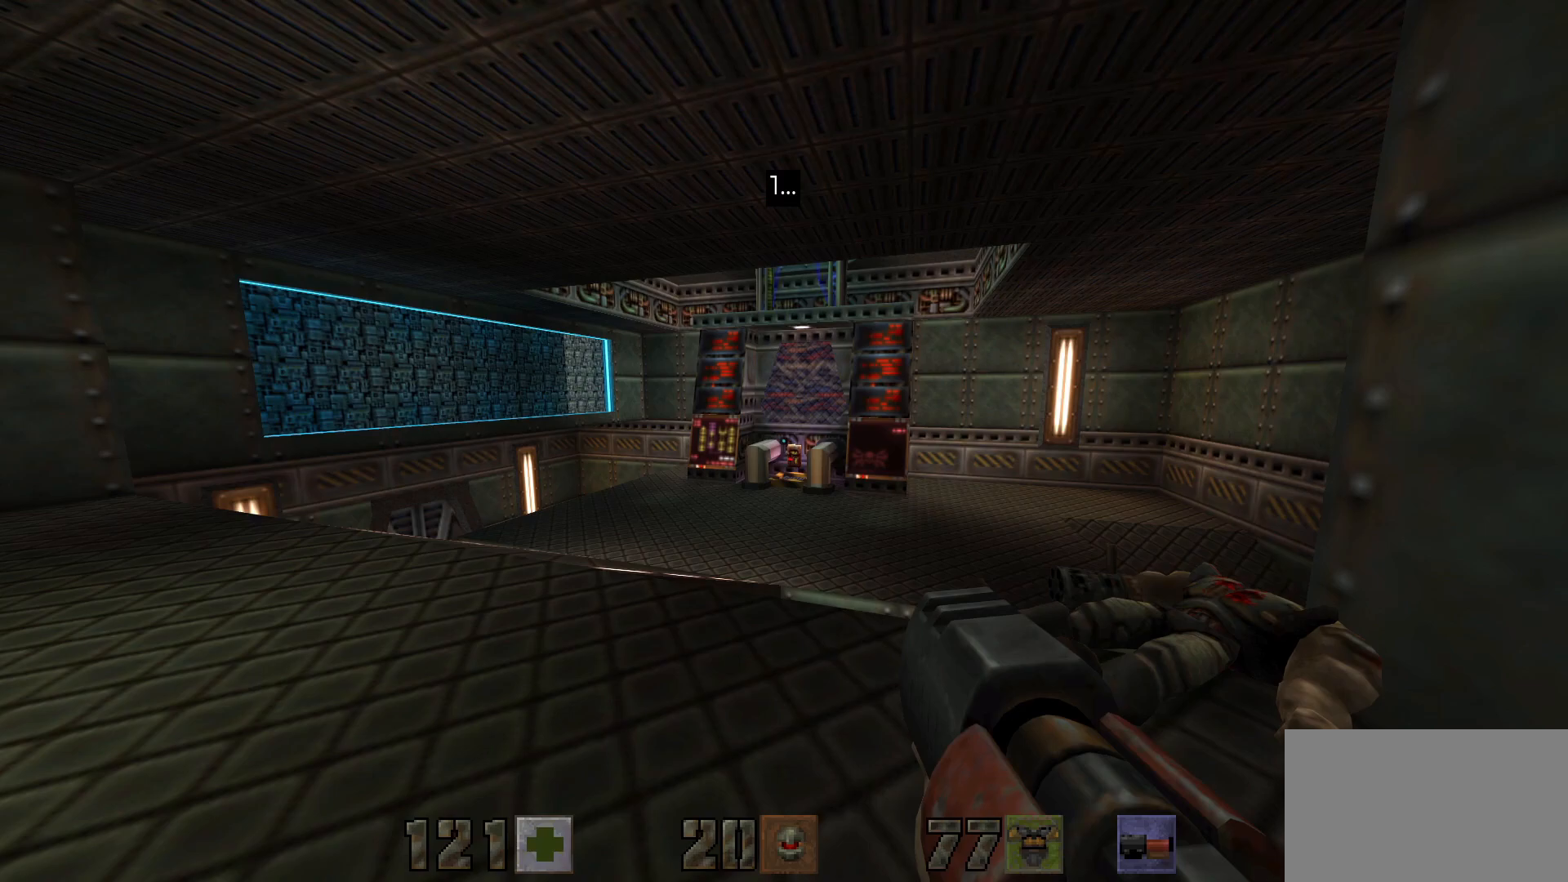
{"keys": [], "mouse": [], "events": []}
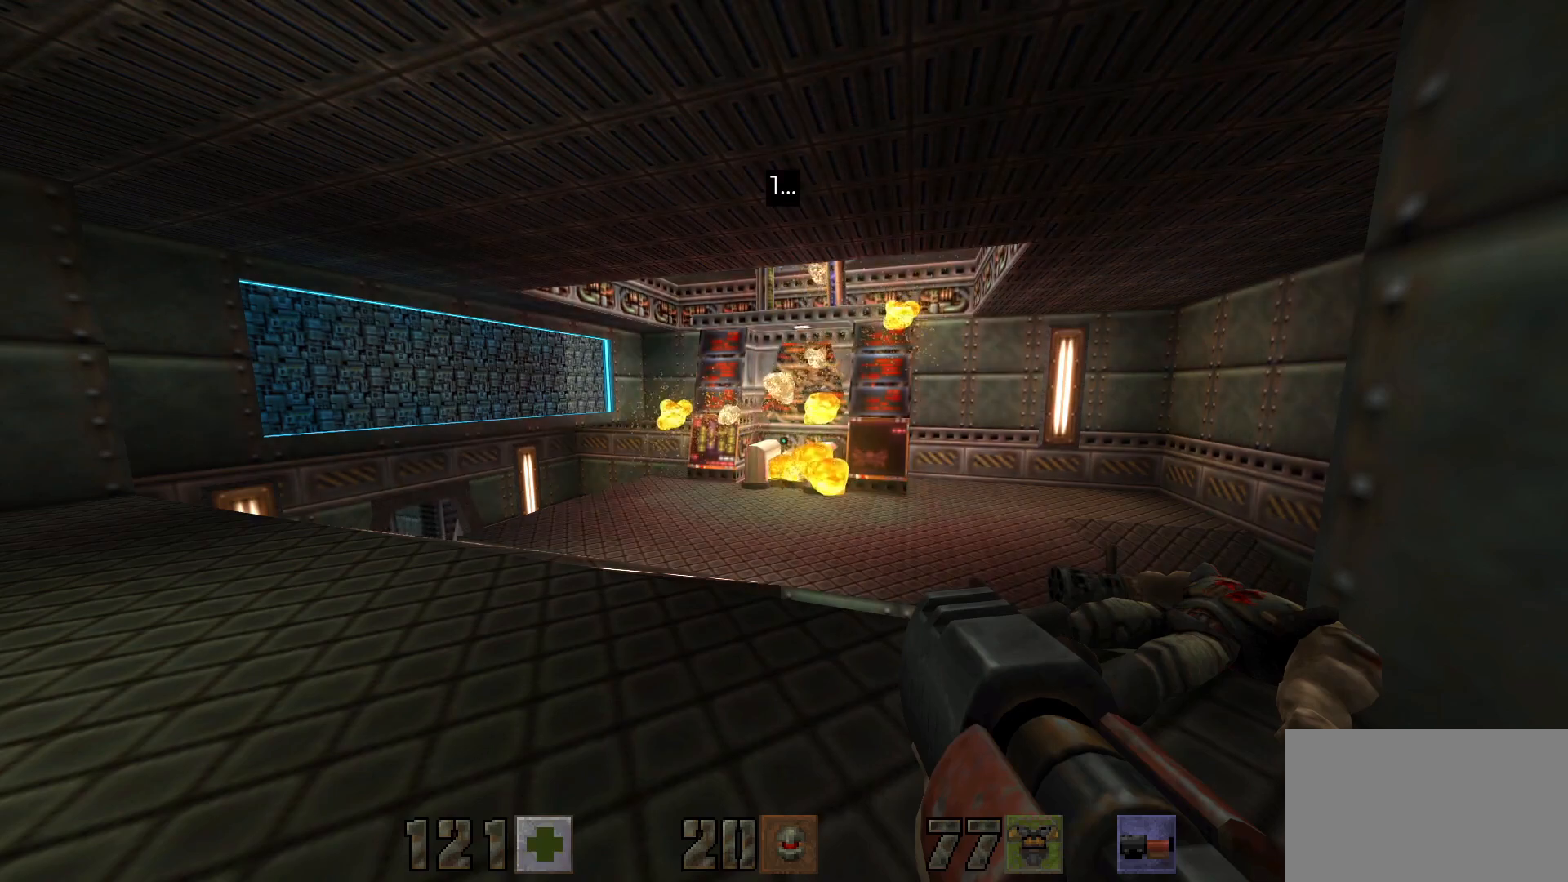
{"keys": [], "mouse": [], "events": []}
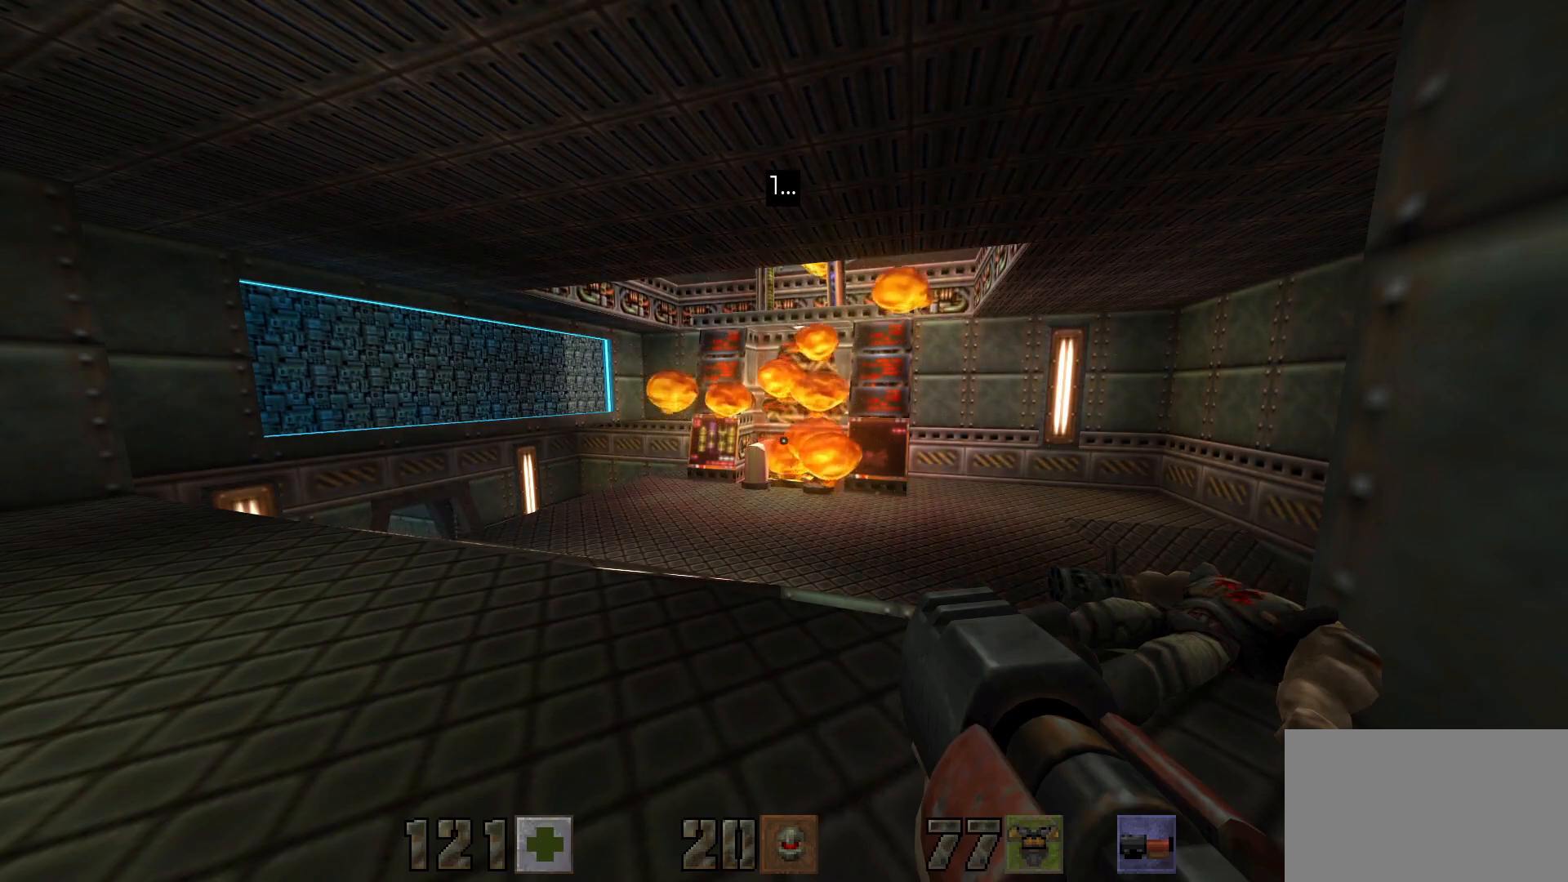
{"keys": ["w"], "mouse": [], "events": [[100, "a", "down"], [150, "w", "down"], [300, "a", "up"]]}
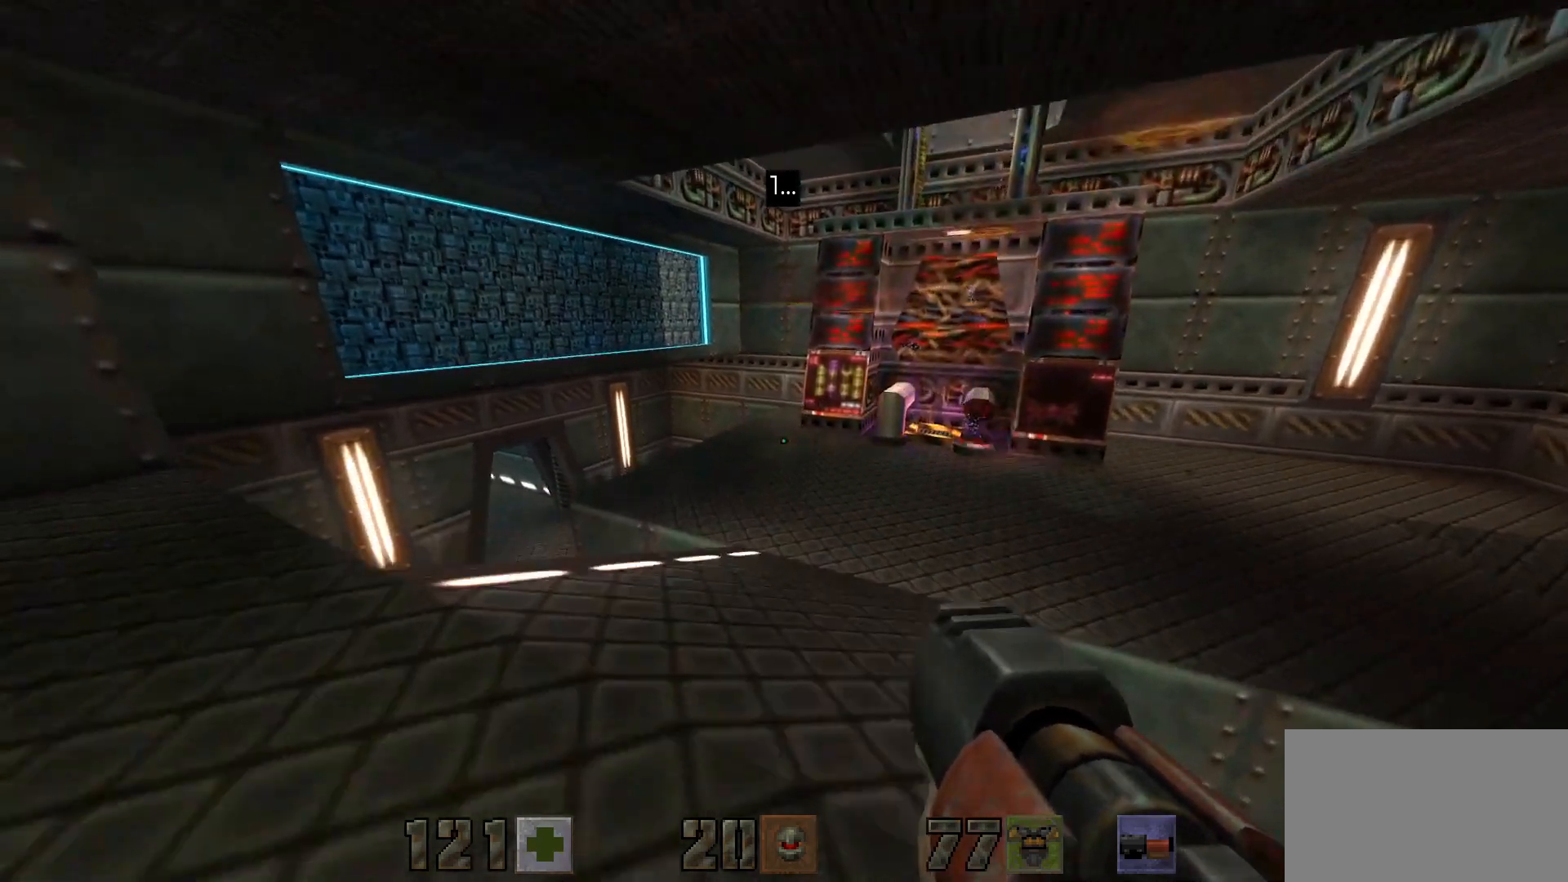
{"keys": [], "mouse": [], "events": [[33, "w", "up"]]}
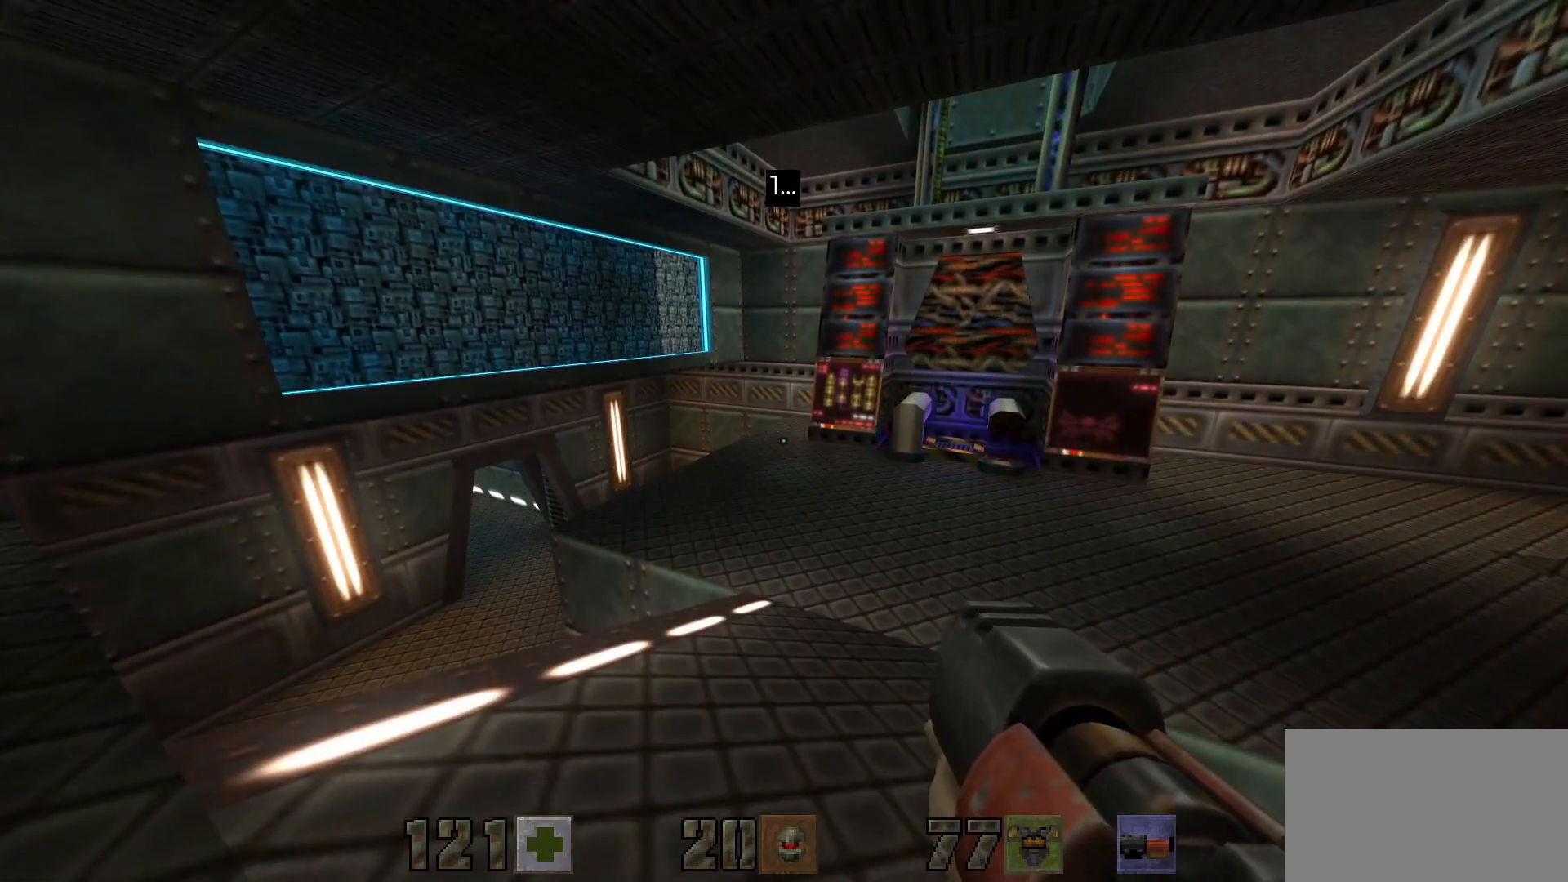
{"keys": [], "mouse": [], "events": []}
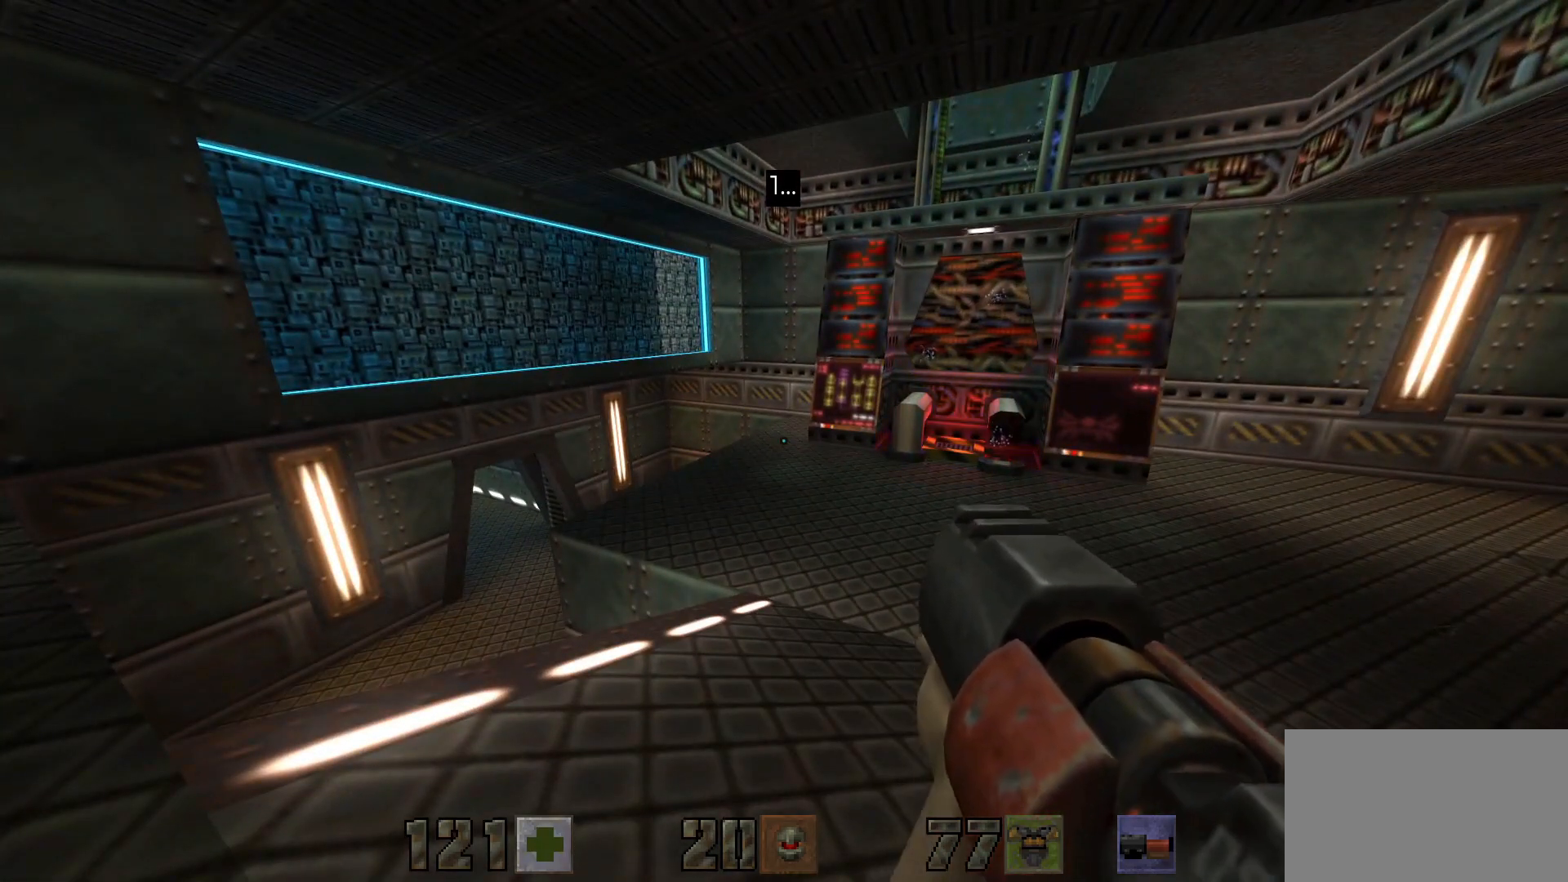
{"keys": [], "mouse": [], "events": [[150, "w", "down"], [333, "w", "up"]]}
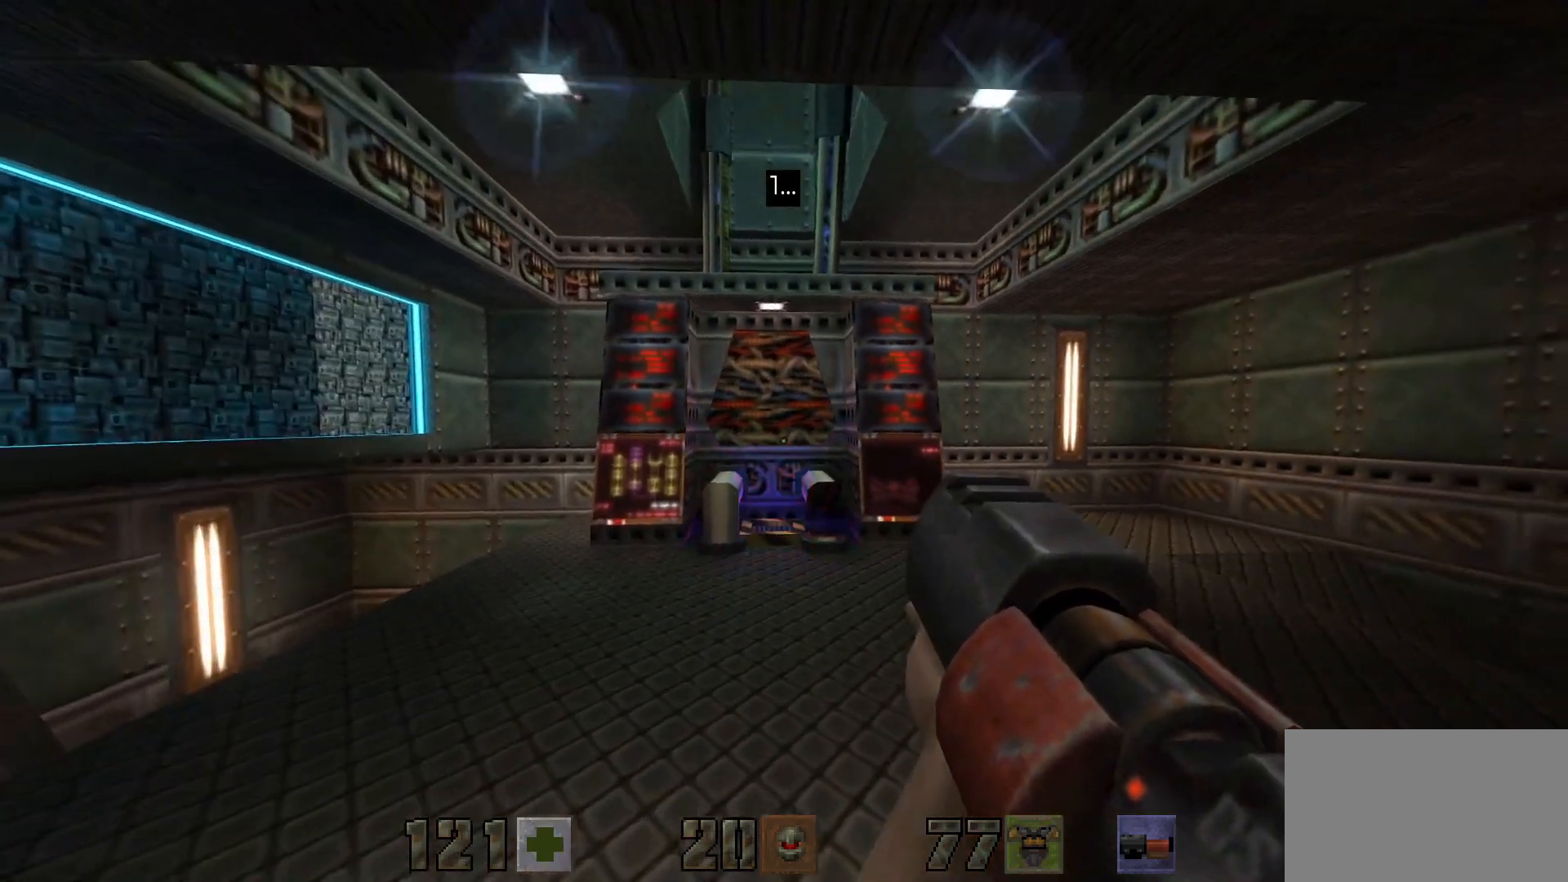
{"keys": [], "mouse": [], "events": []}
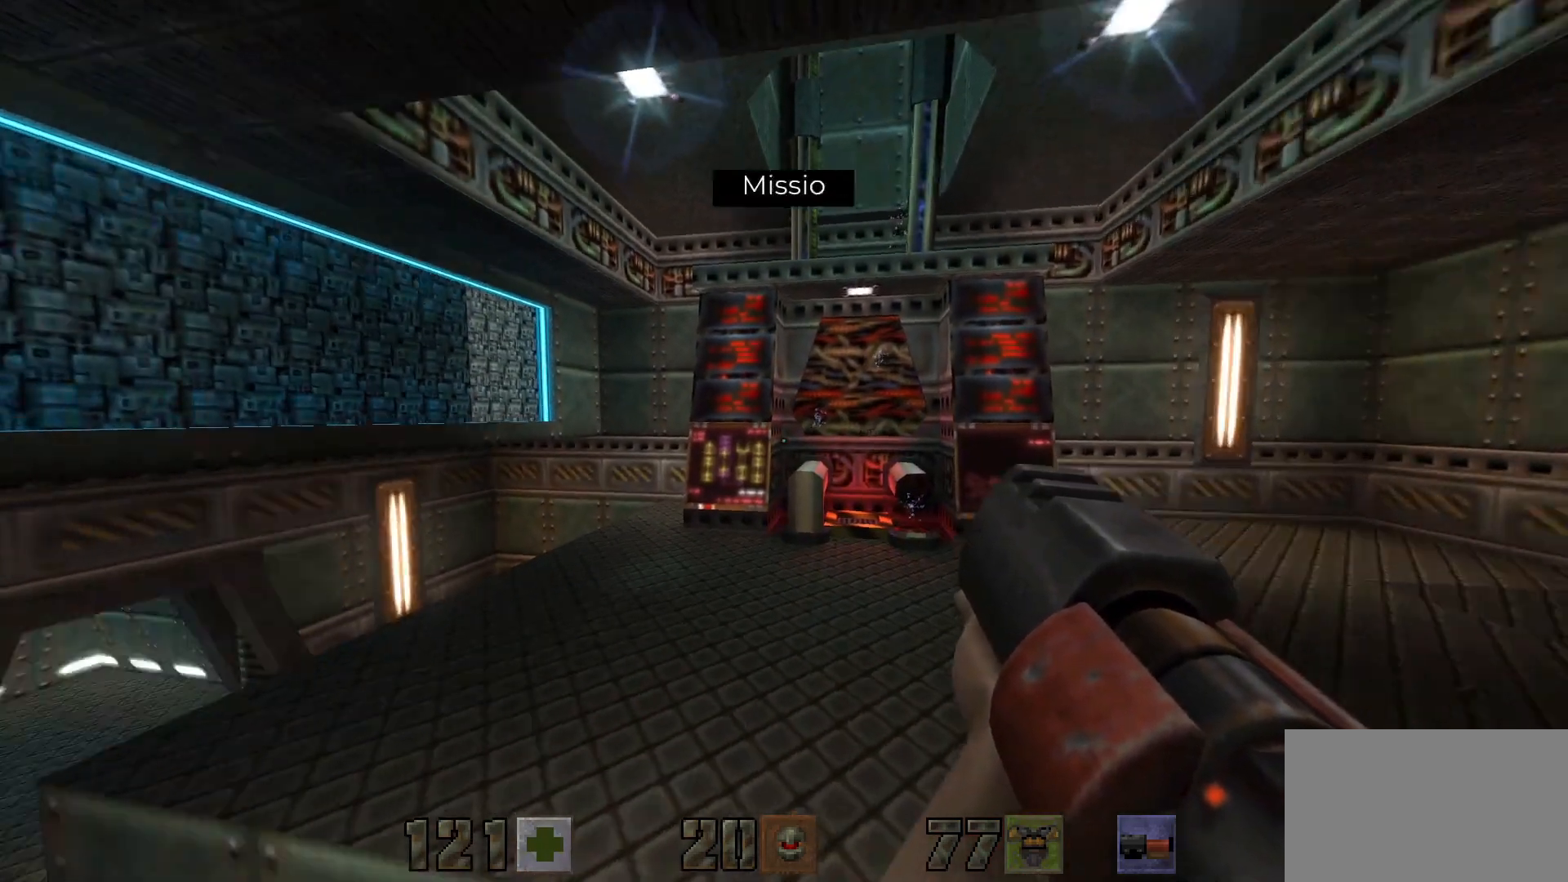
{"keys": [], "mouse": [], "events": [[283, "w", "down"], [317, "d", "down"], [383, "w", "up"], [417, "d", "up"]]}
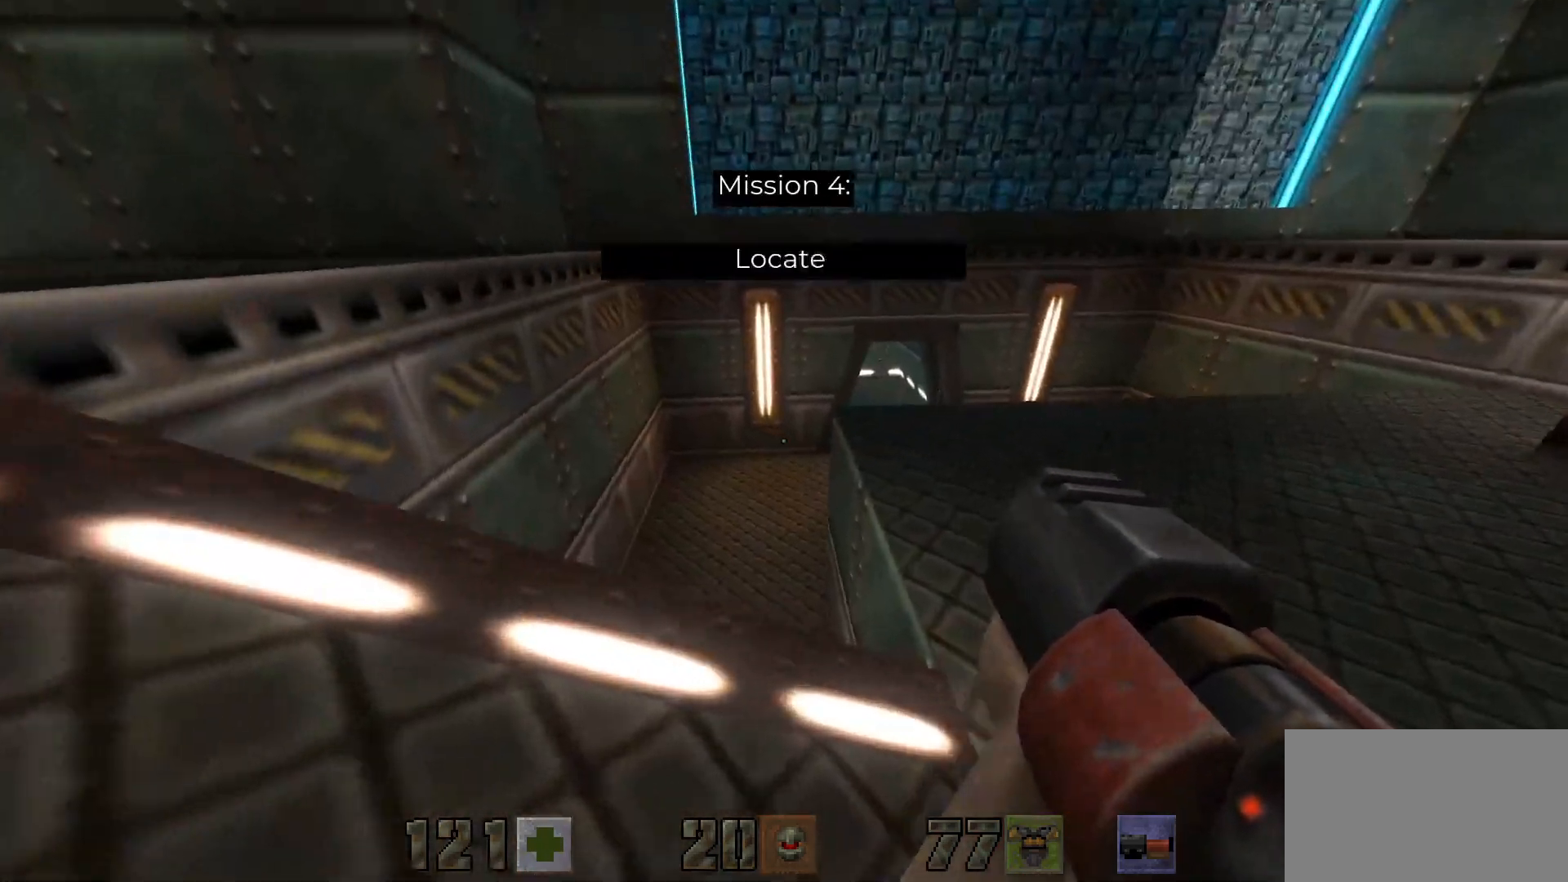
{"keys": [], "mouse": [], "events": []}
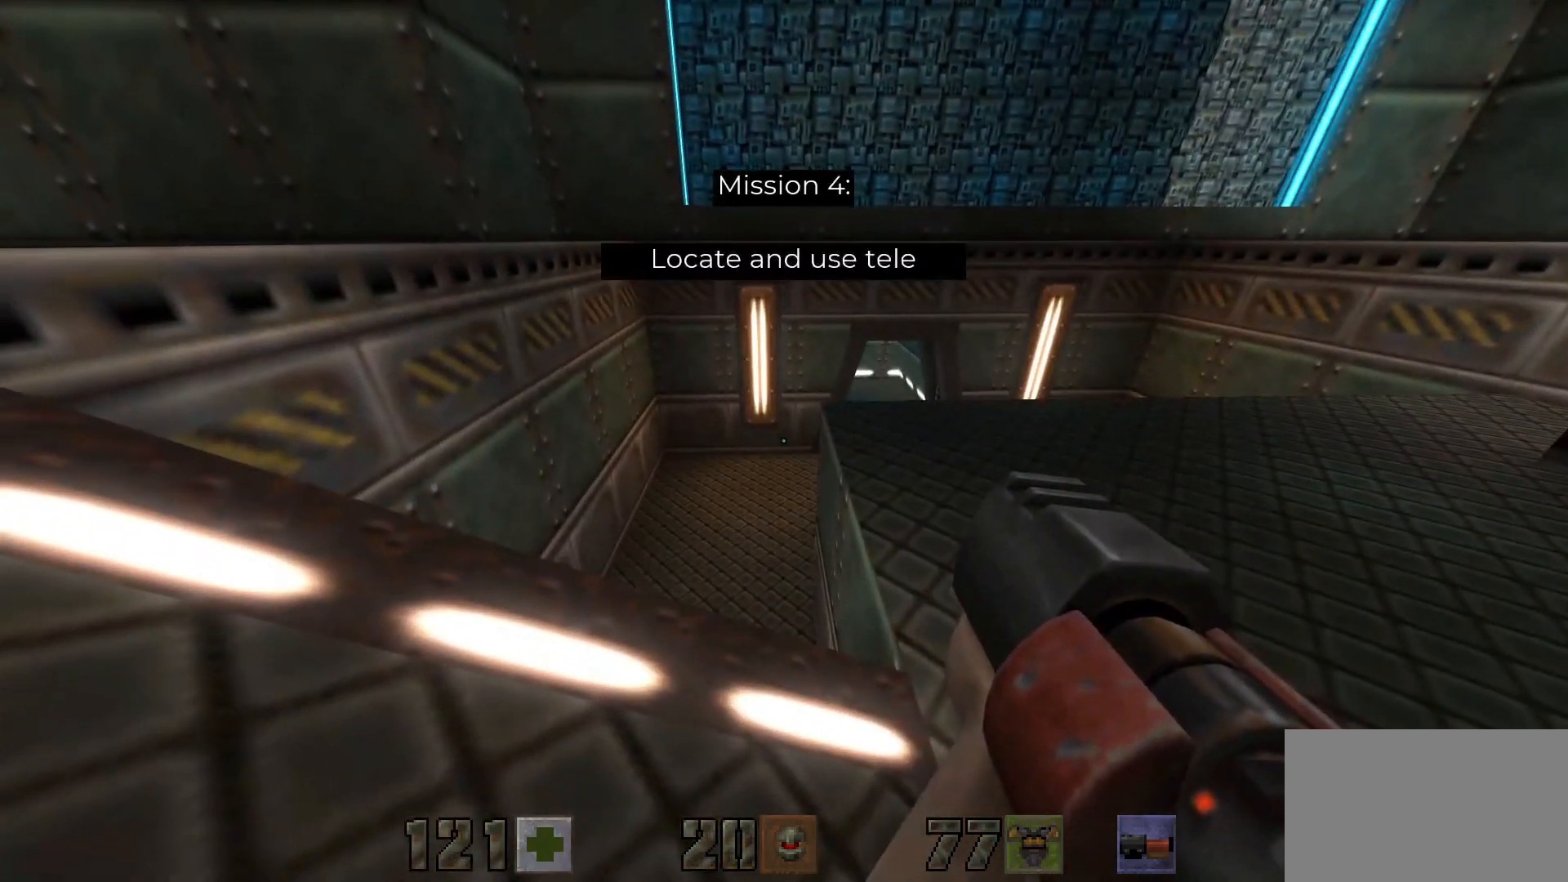
{"keys": ["a", "w"], "mouse": [], "events": [[33, "d", "down"], [67, "w", "down"], [217, "d", "up"], [450, "a", "down"]]}
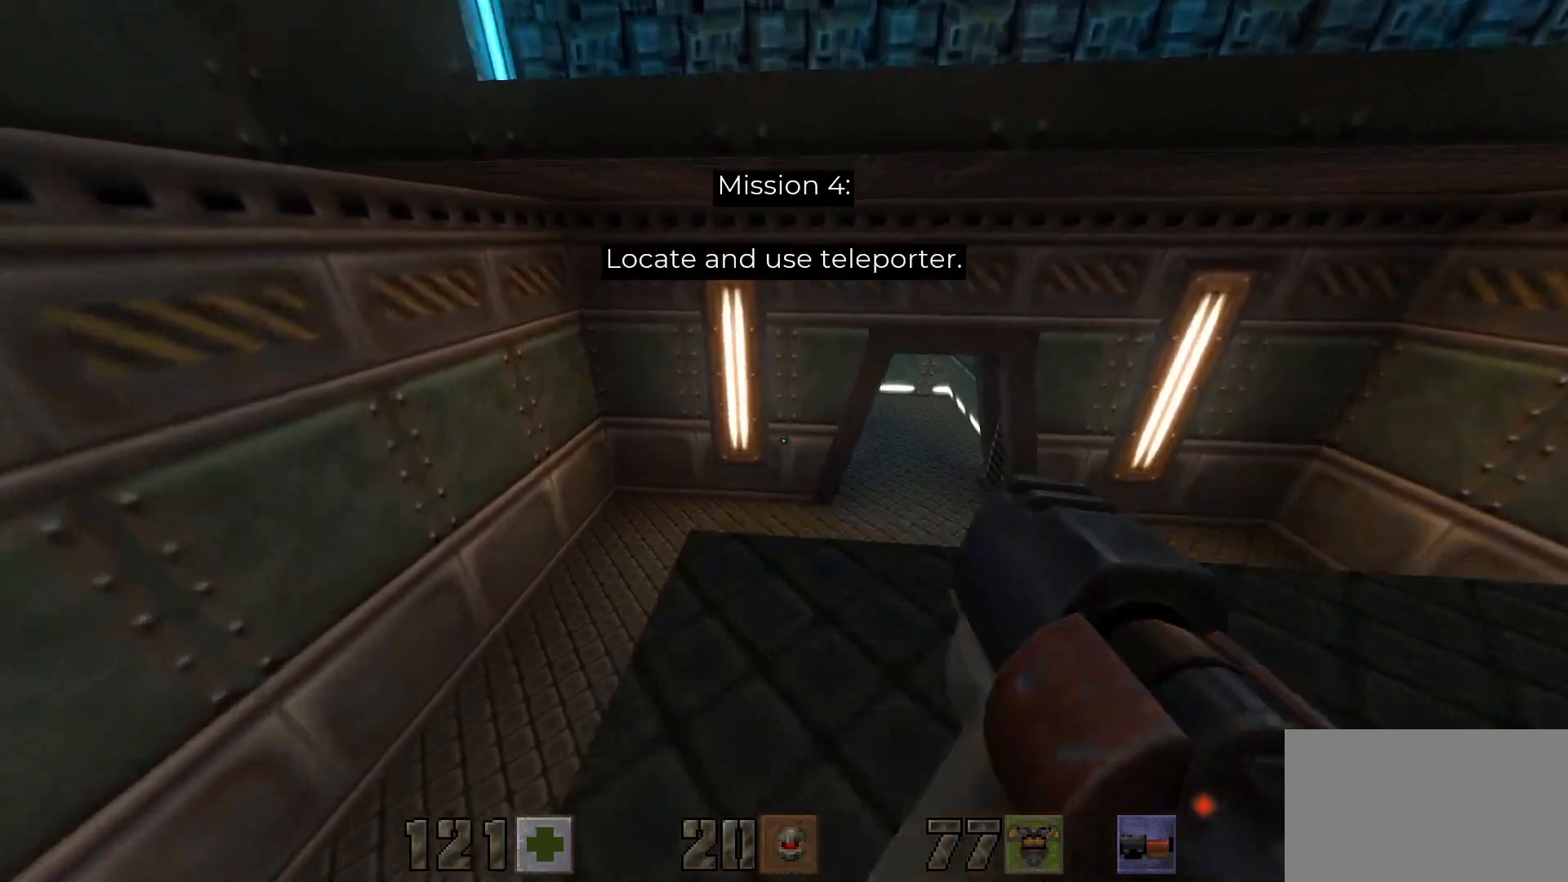
{"keys": ["w"], "mouse": [], "events": [[417, "a", "up"]]}
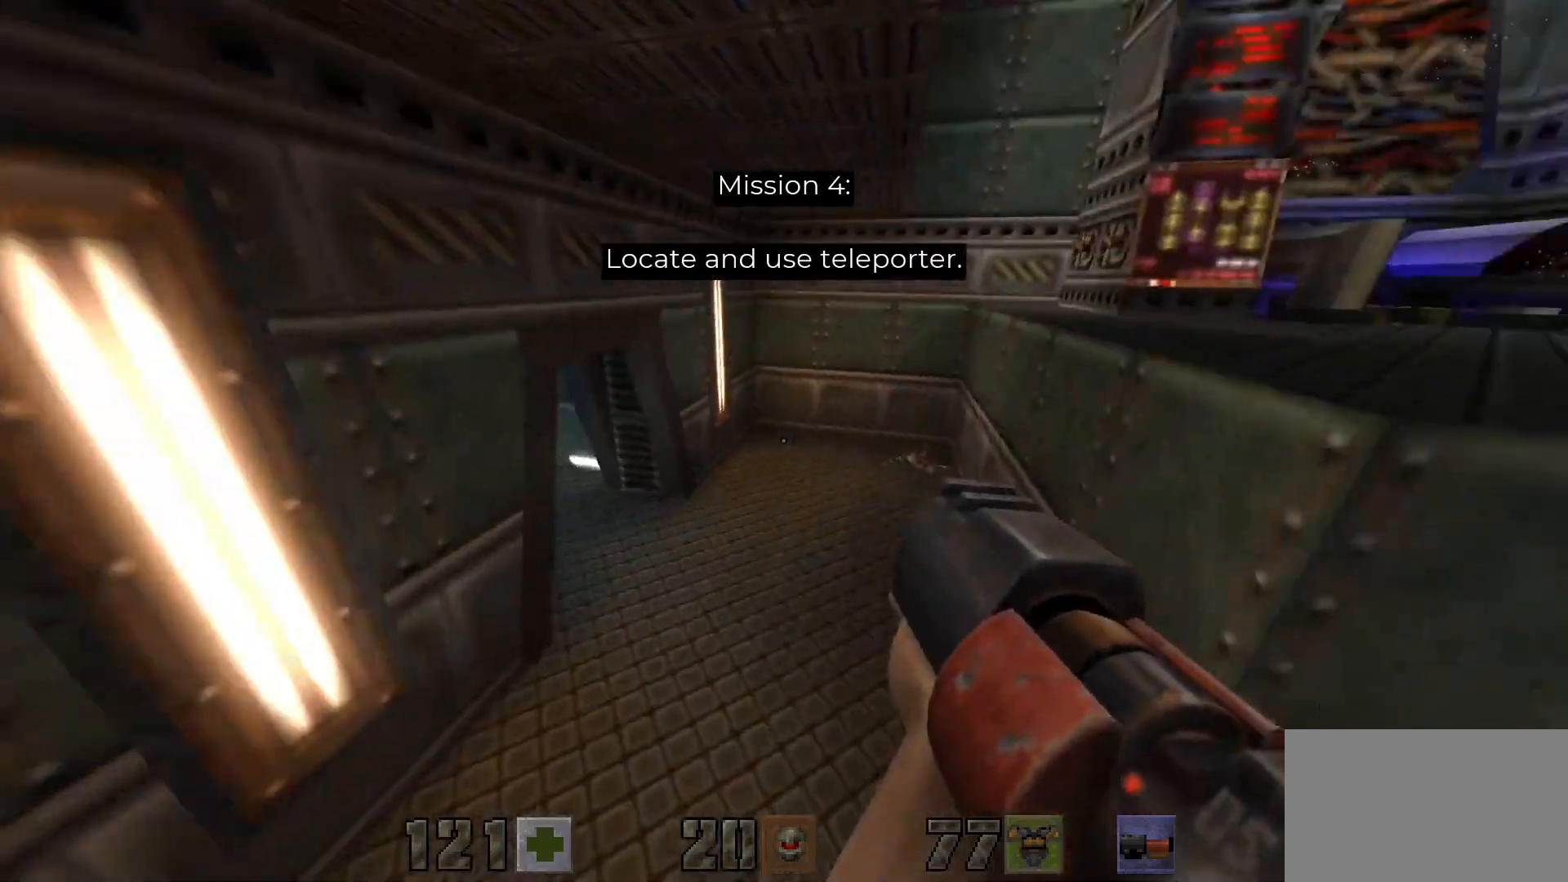
{"keys": ["w"], "mouse": [], "events": [[67, "w", "up"], [333, "w", "down"], [383, "d", "down"], [483, "d", "up"]]}
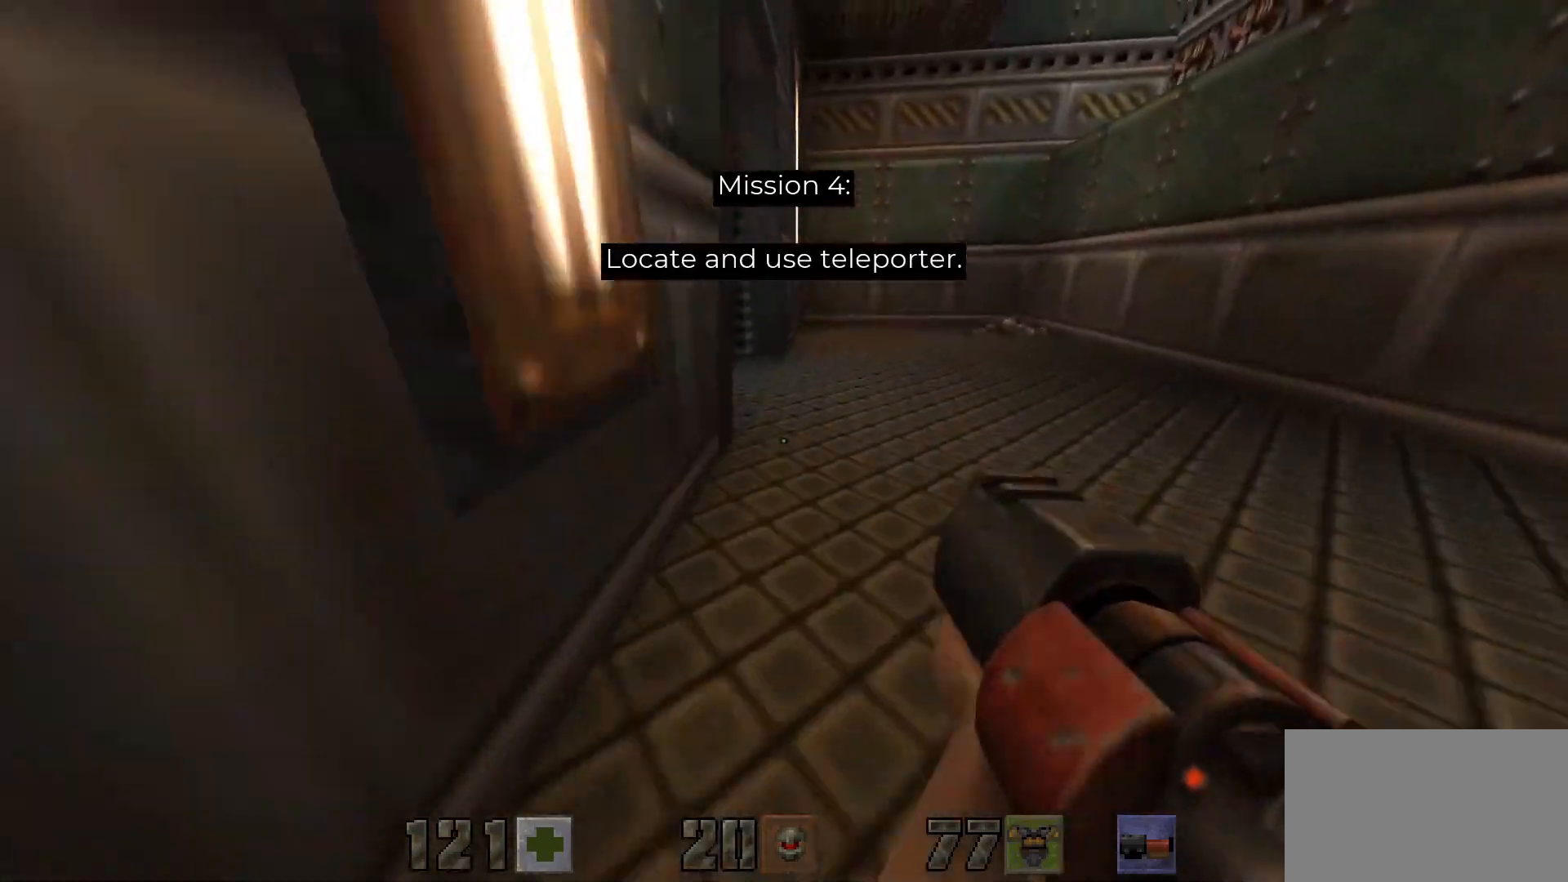
{"keys": ["d", "w"], "mouse": [], "events": [[67, "d", "down"]]}
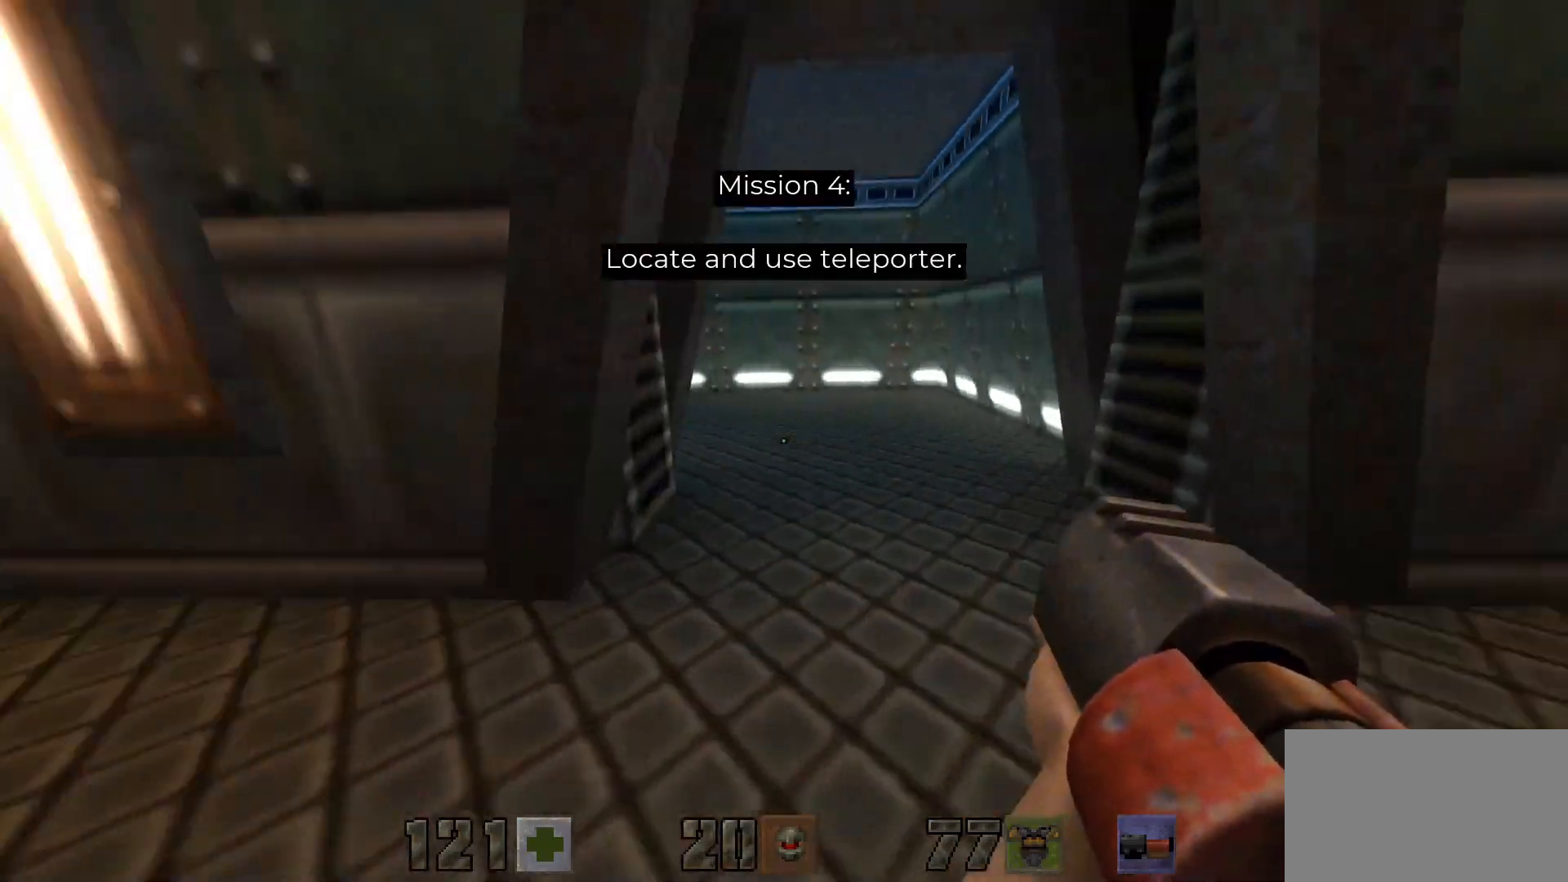
{"keys": ["w"], "mouse": [], "events": [[100, "d", "up"], [100, "w", "up"], [233, "w", "down"]]}
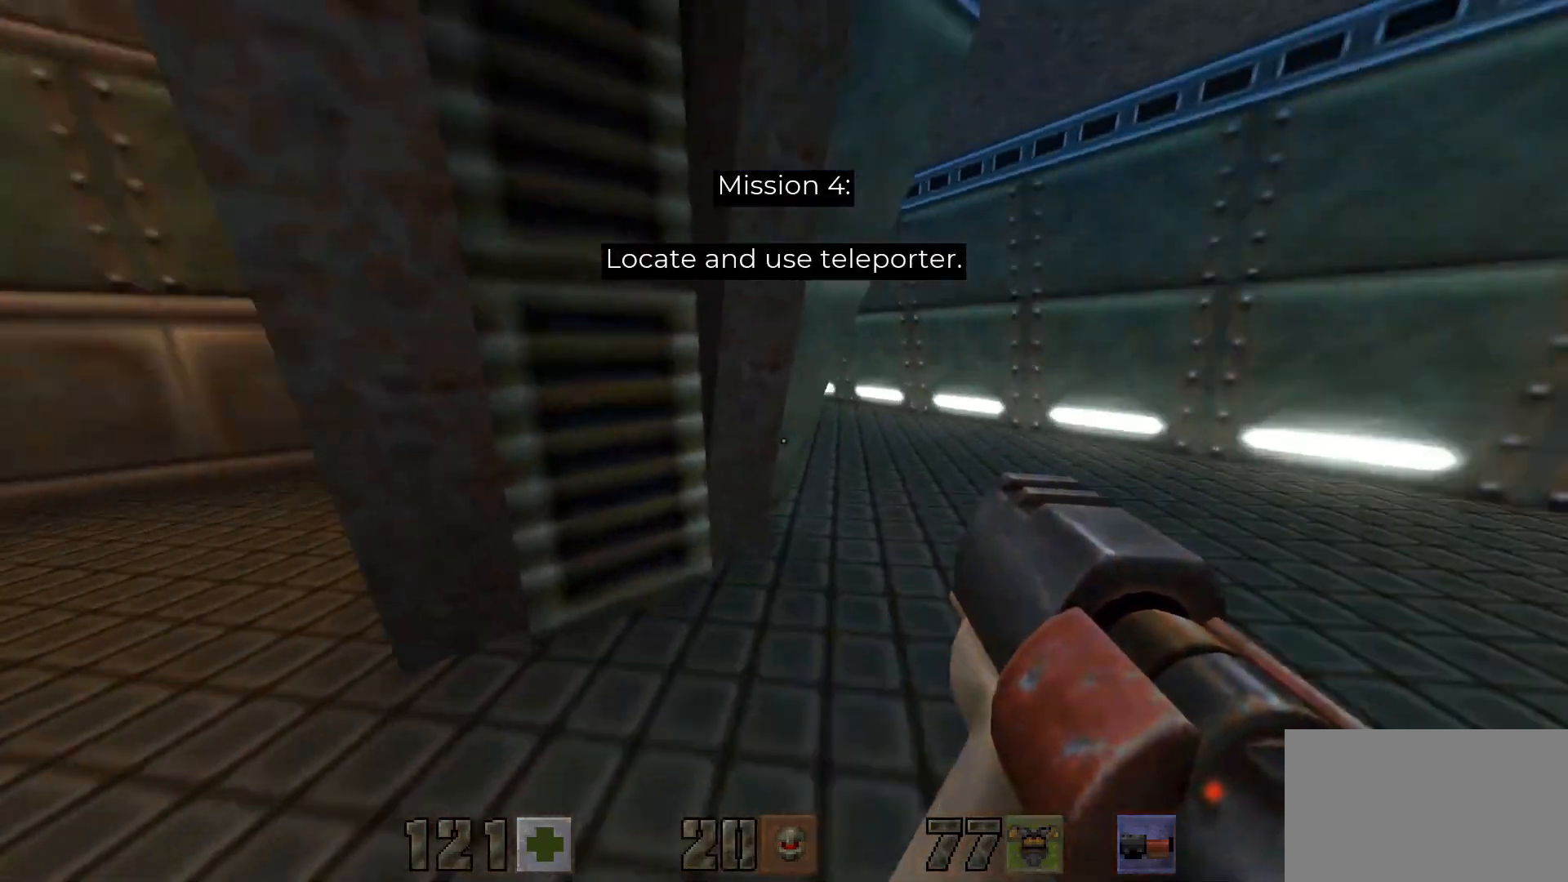
{"keys": ["w"], "mouse": [], "events": [[17, "d", "down"], [100, "w", "up"], [283, "w", "down"], [333, "d", "up"]]}
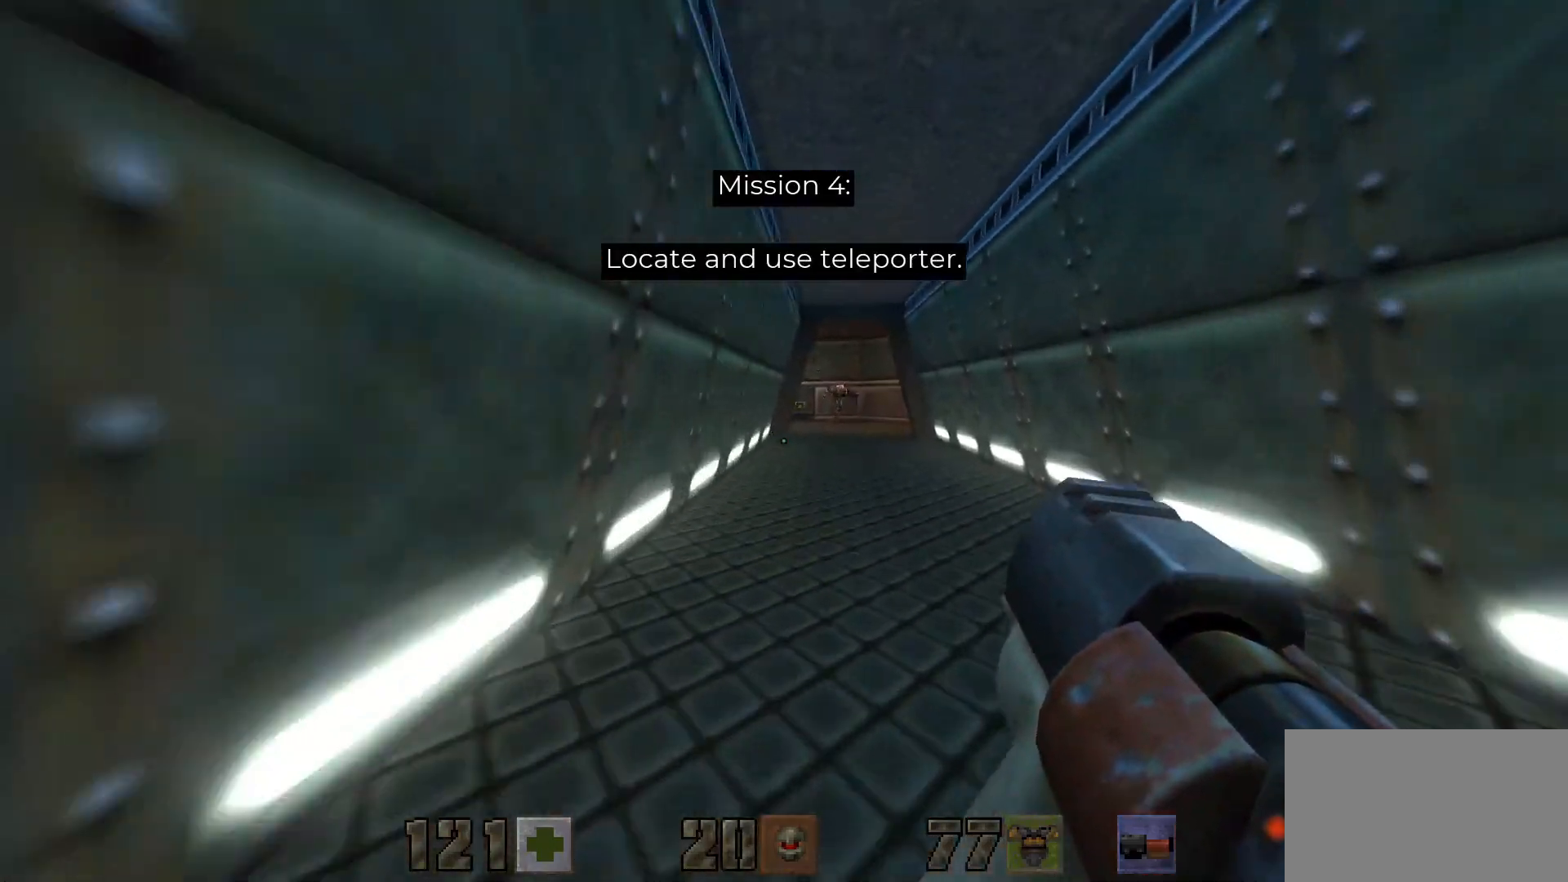
{"keys": [], "mouse": [], "events": [[500, "w", "up"]]}
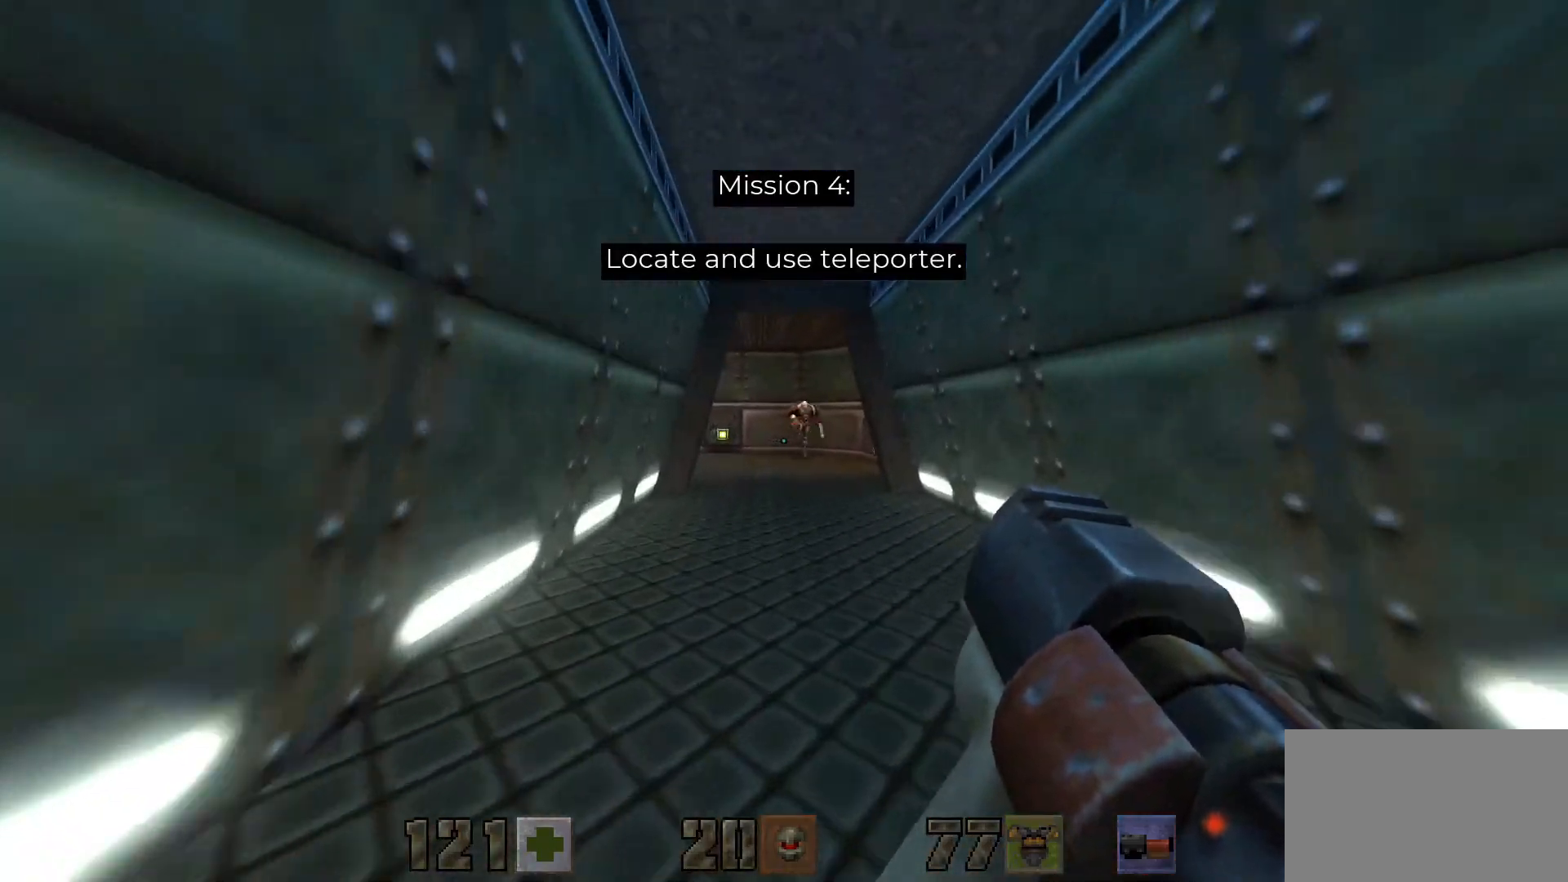
{"keys": ["s"], "mouse": ["left"], "events": [[333, "s", "down"], [417, "mouse_left", "down"]]}
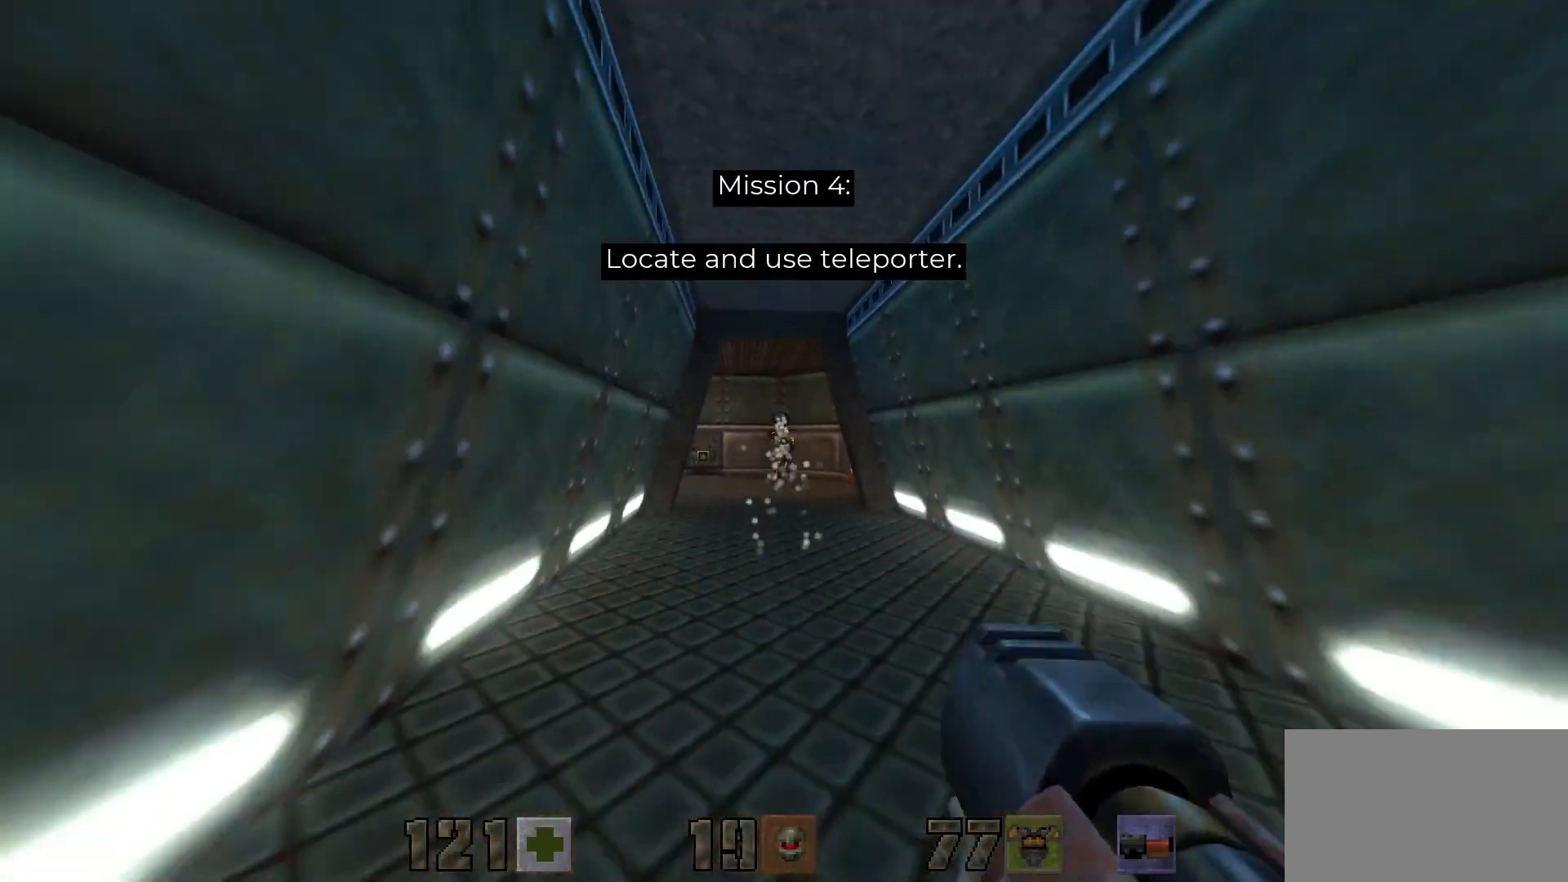
{"keys": ["a"], "mouse": [], "events": [[67, "d", "down"], [67, "mouse_left", "up"], [433, "a", "down"], [433, "d", "up"], [433, "s", "up"]]}
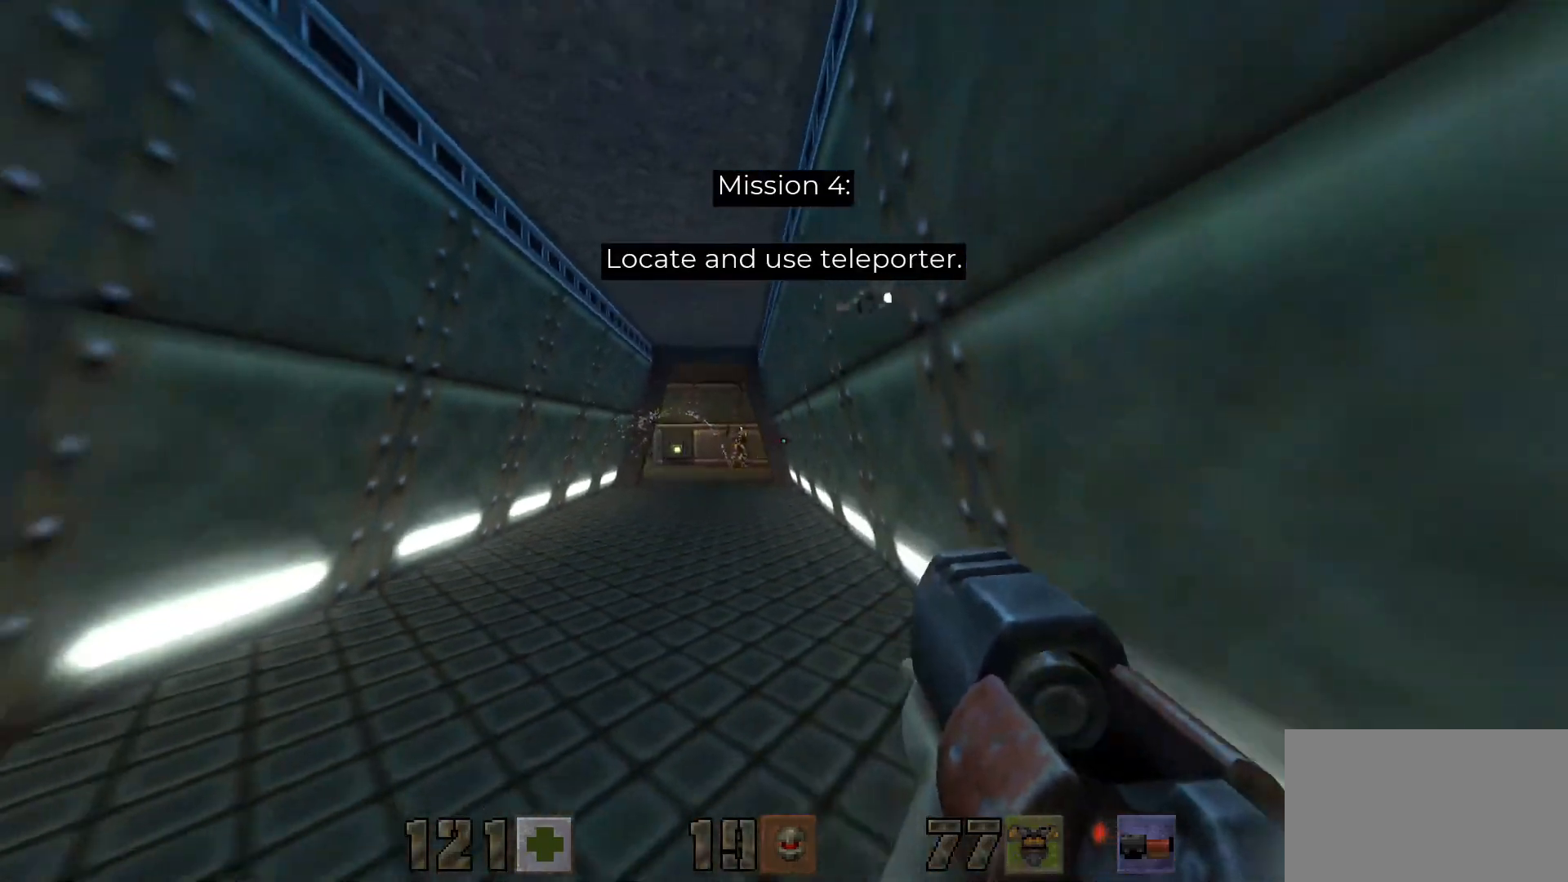
{"keys": ["w"], "mouse": [], "events": [[83, "w", "down"], [217, "a", "up"]]}
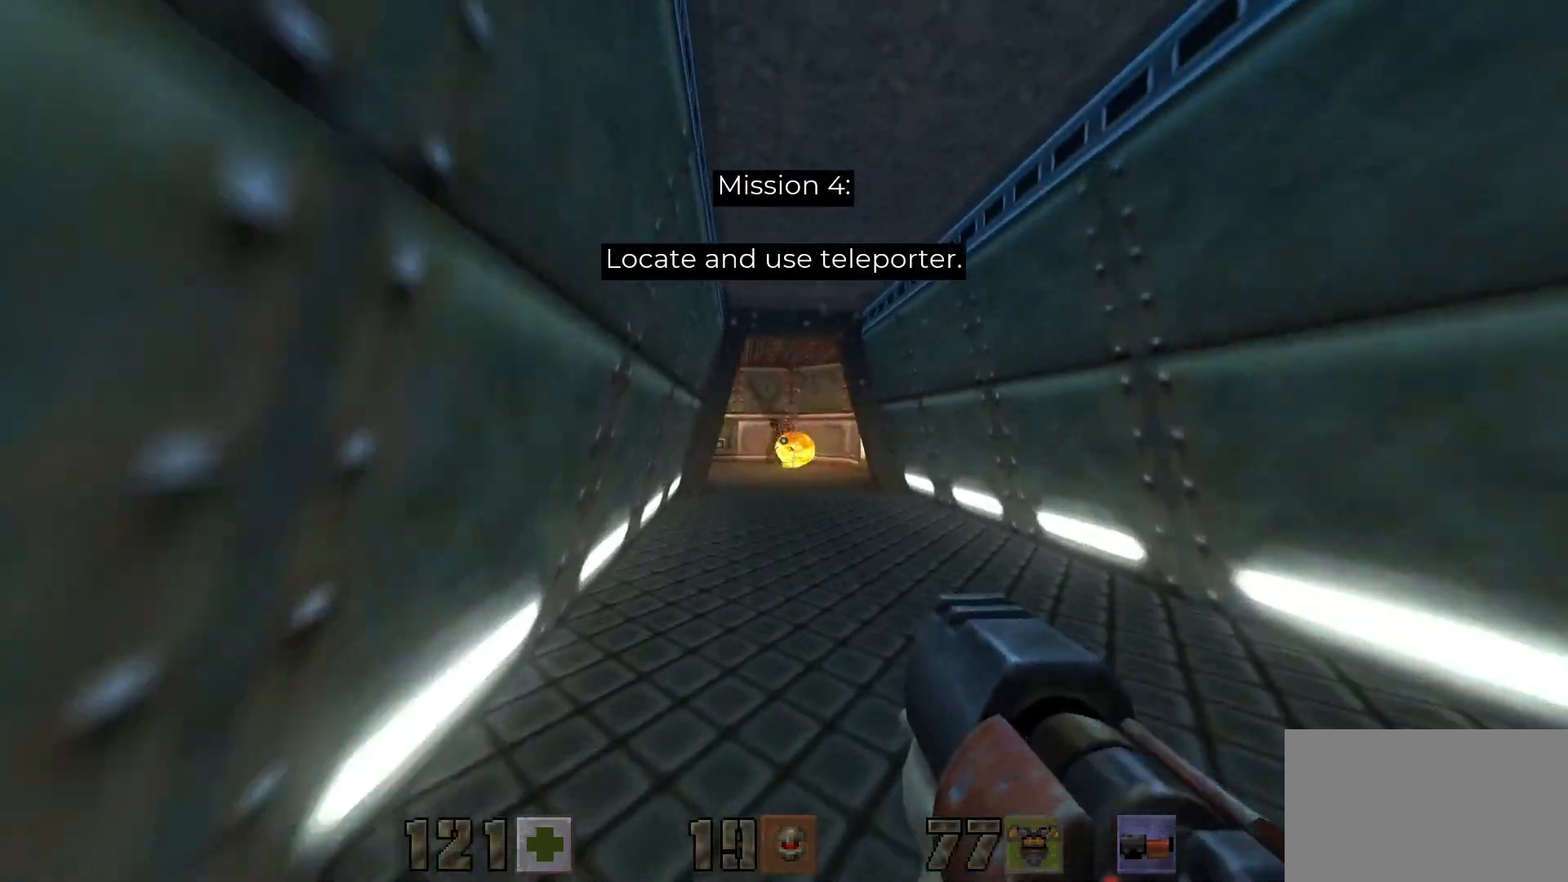
{"keys": [], "mouse": [], "events": [[267, "d", "down"], [367, "mouse_left", "down"], [467, "d", "up"], [467, "mouse_left", "up"], [467, "w", "up"]]}
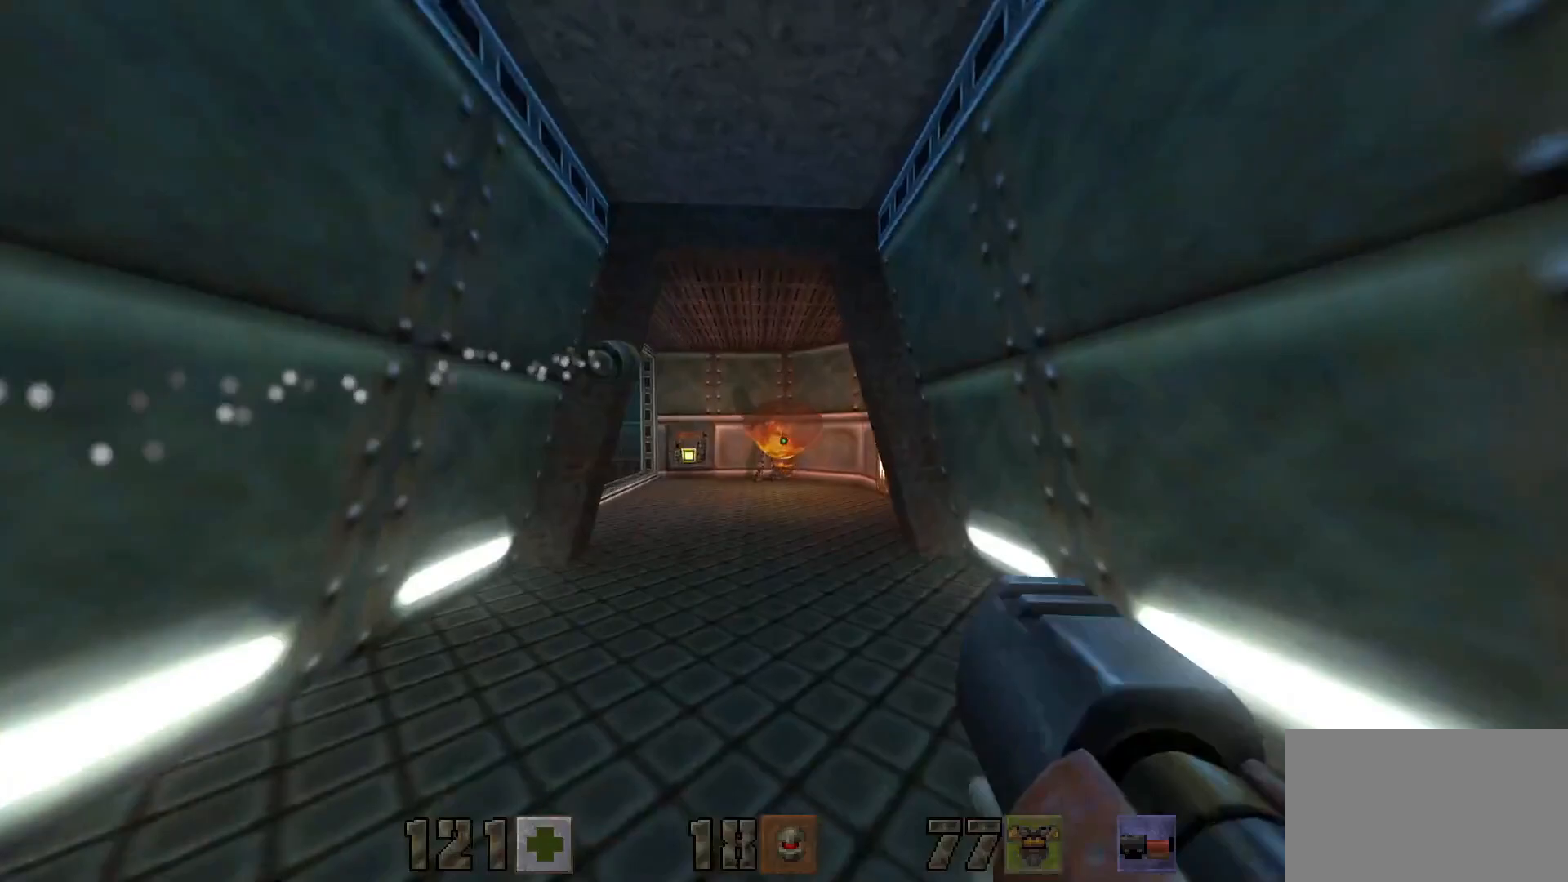
{"keys": ["a", "s"], "mouse": [], "events": [[100, "s", "down"], [350, "a", "down"]]}
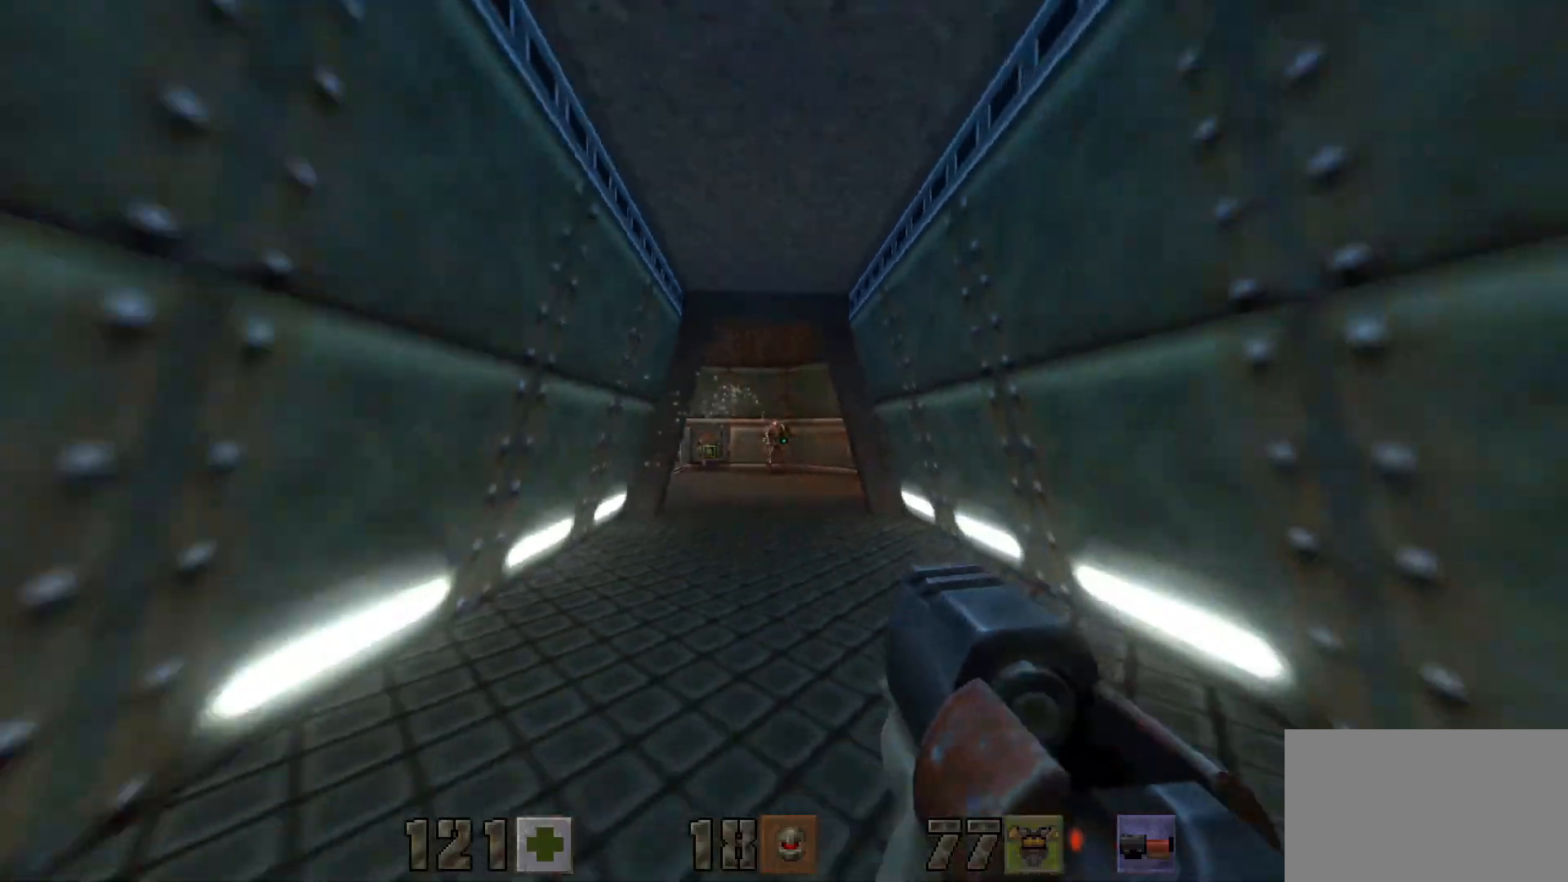
{"keys": [], "mouse": [], "events": [[133, "a", "up"], [183, "d", "down"], [400, "d", "up"], [450, "s", "up"]]}
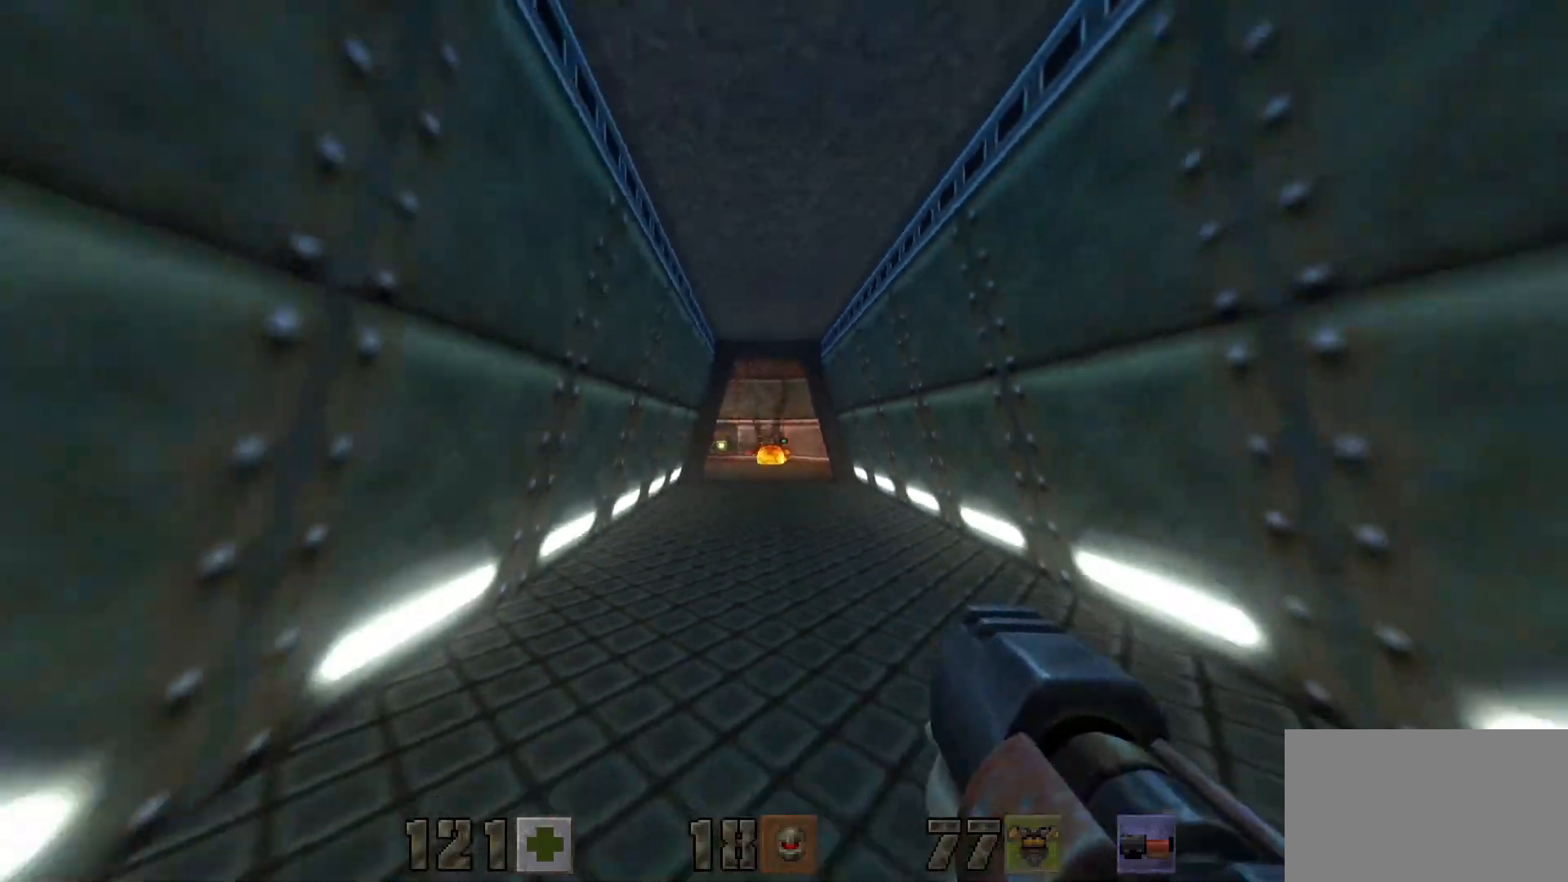
{"keys": ["w"], "mouse": [], "events": [[83, "w", "down"]]}
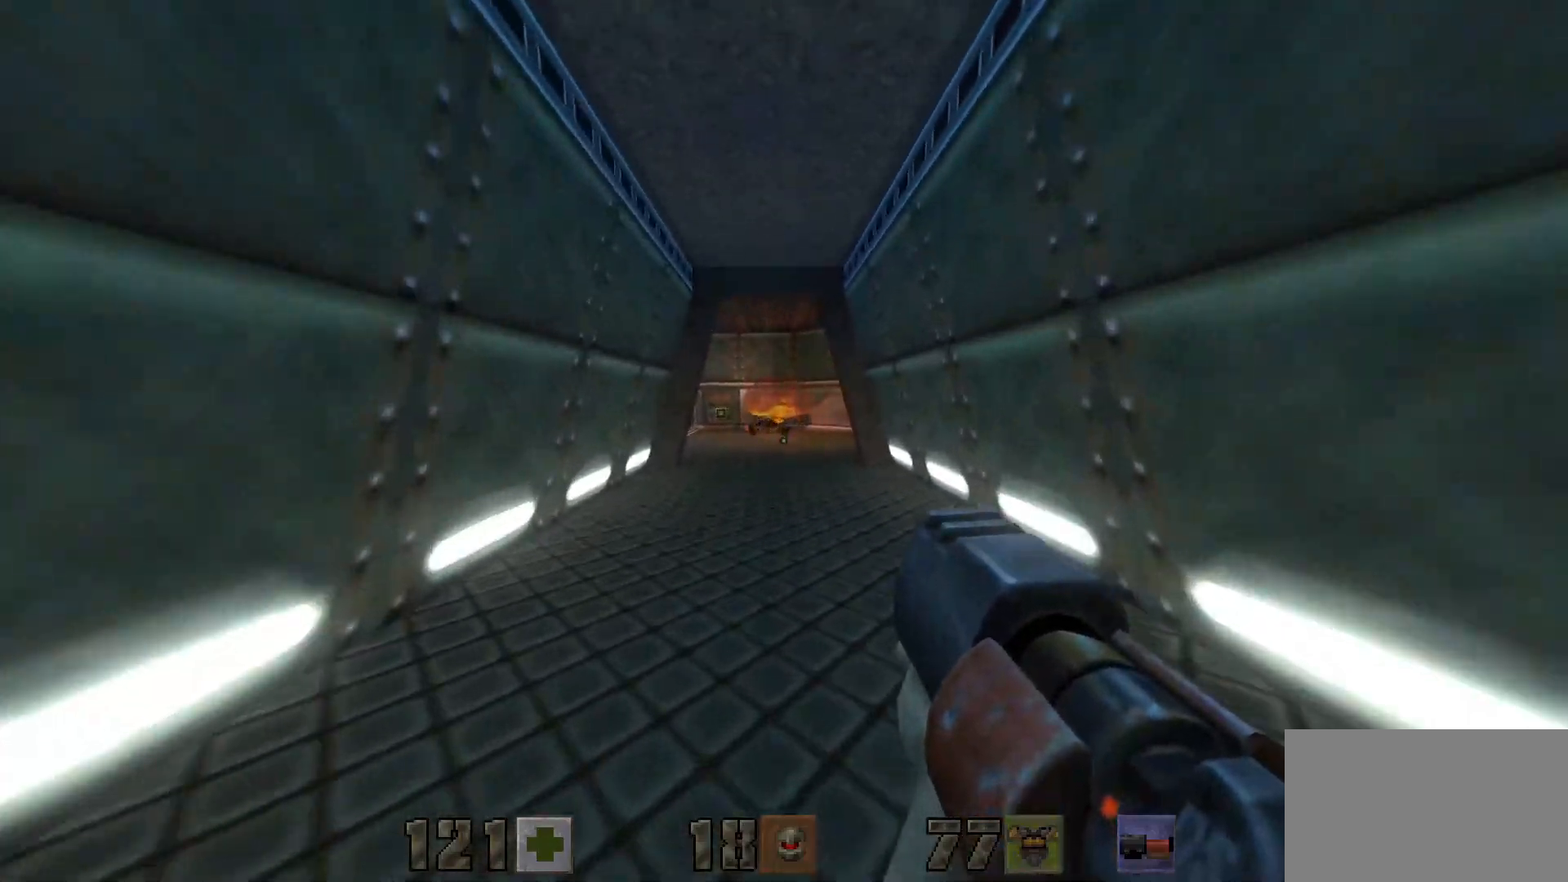
{"keys": ["w"], "mouse": [], "events": []}
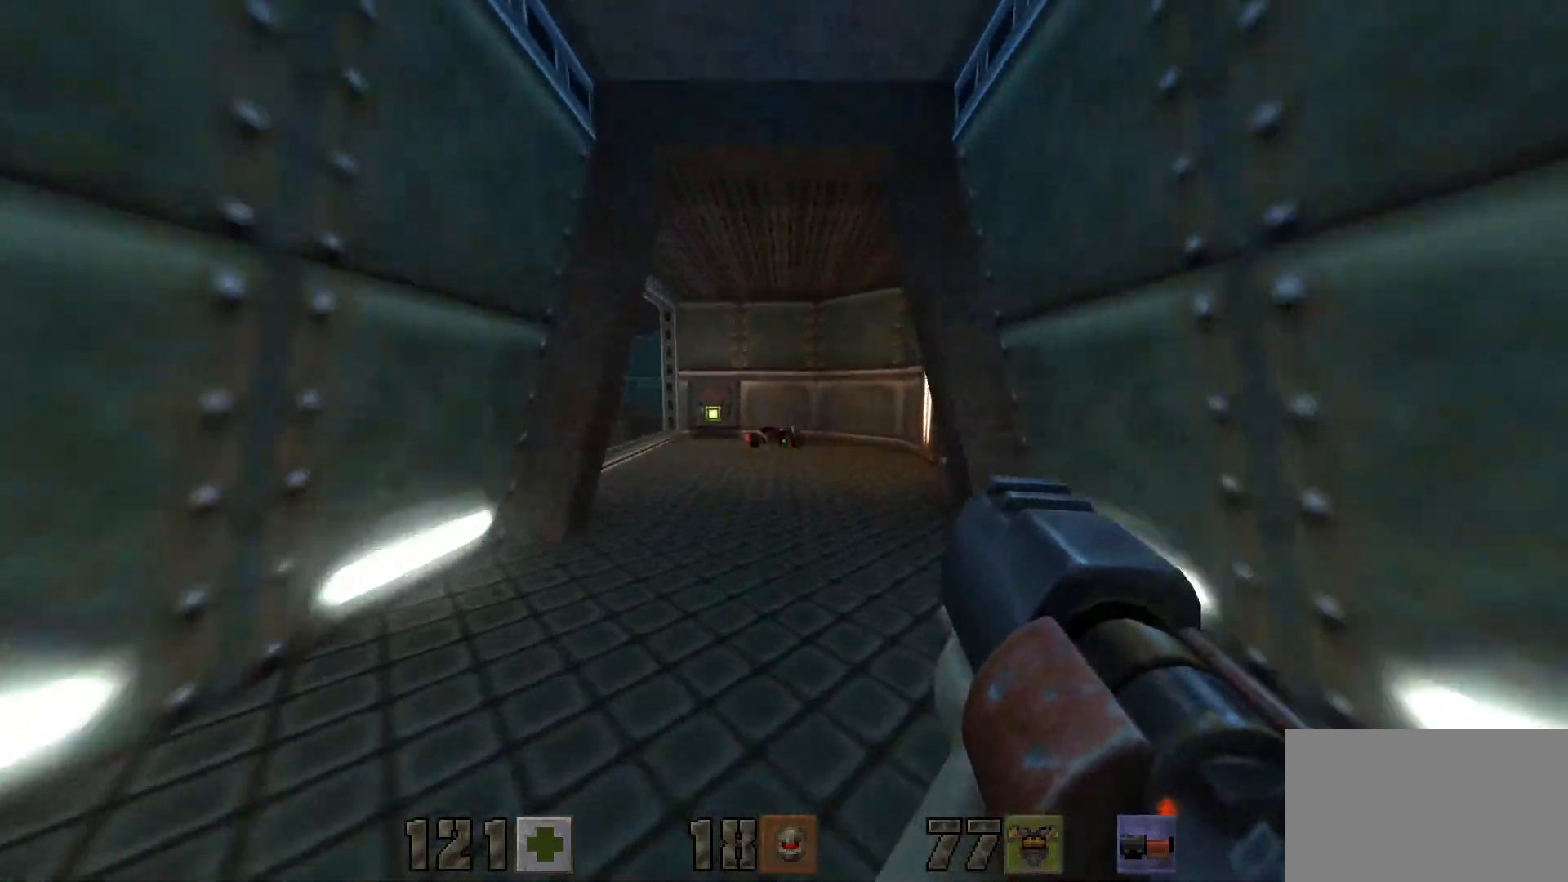
{"keys": ["w"], "mouse": [], "events": [[67, "d", "down"], [167, "d", "up"], [217, "a", "down"], [350, "a", "up"]]}